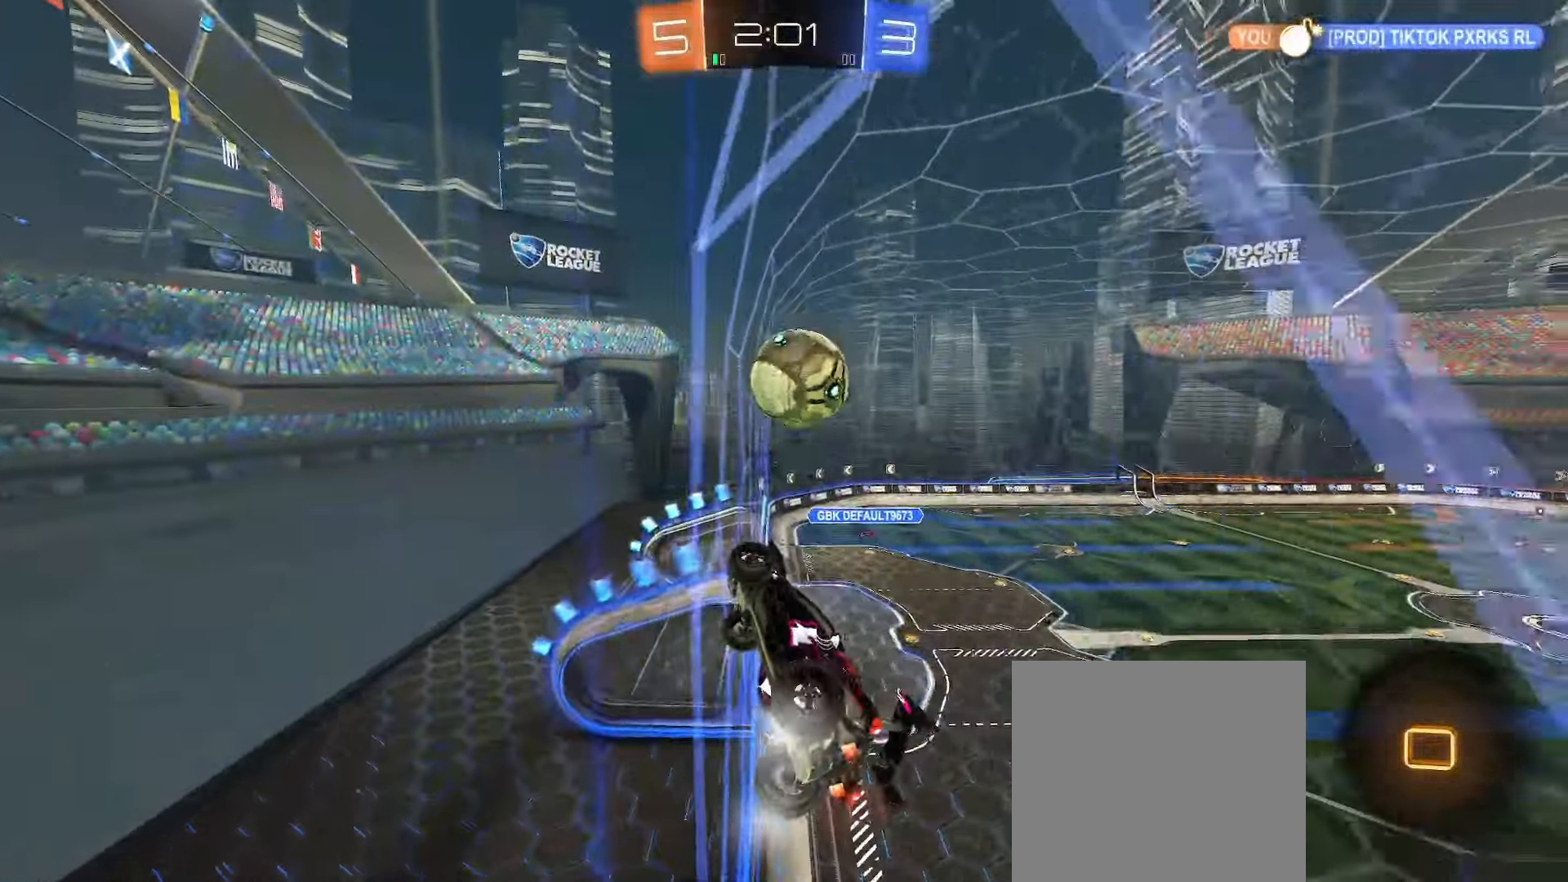
Gameplay with a controller (Xbox layout); each line is a JSON object with the inputs held at the frame after it. "events" lists button and stick changes between this image and that frame as [ms after this image, input, new state], when the widget could be followed in between.
{"buttons": [], "left_stick": "up-right", "right_stick": "center", "events": [[33, "left_stick", "right"], [167, "left_stick", "center"], [233, "left_stick", "right"], [367, "A", "down"], [400, "R2", "up"], [400, "left_stick", "up-right"], [450, "A", "up"]]}
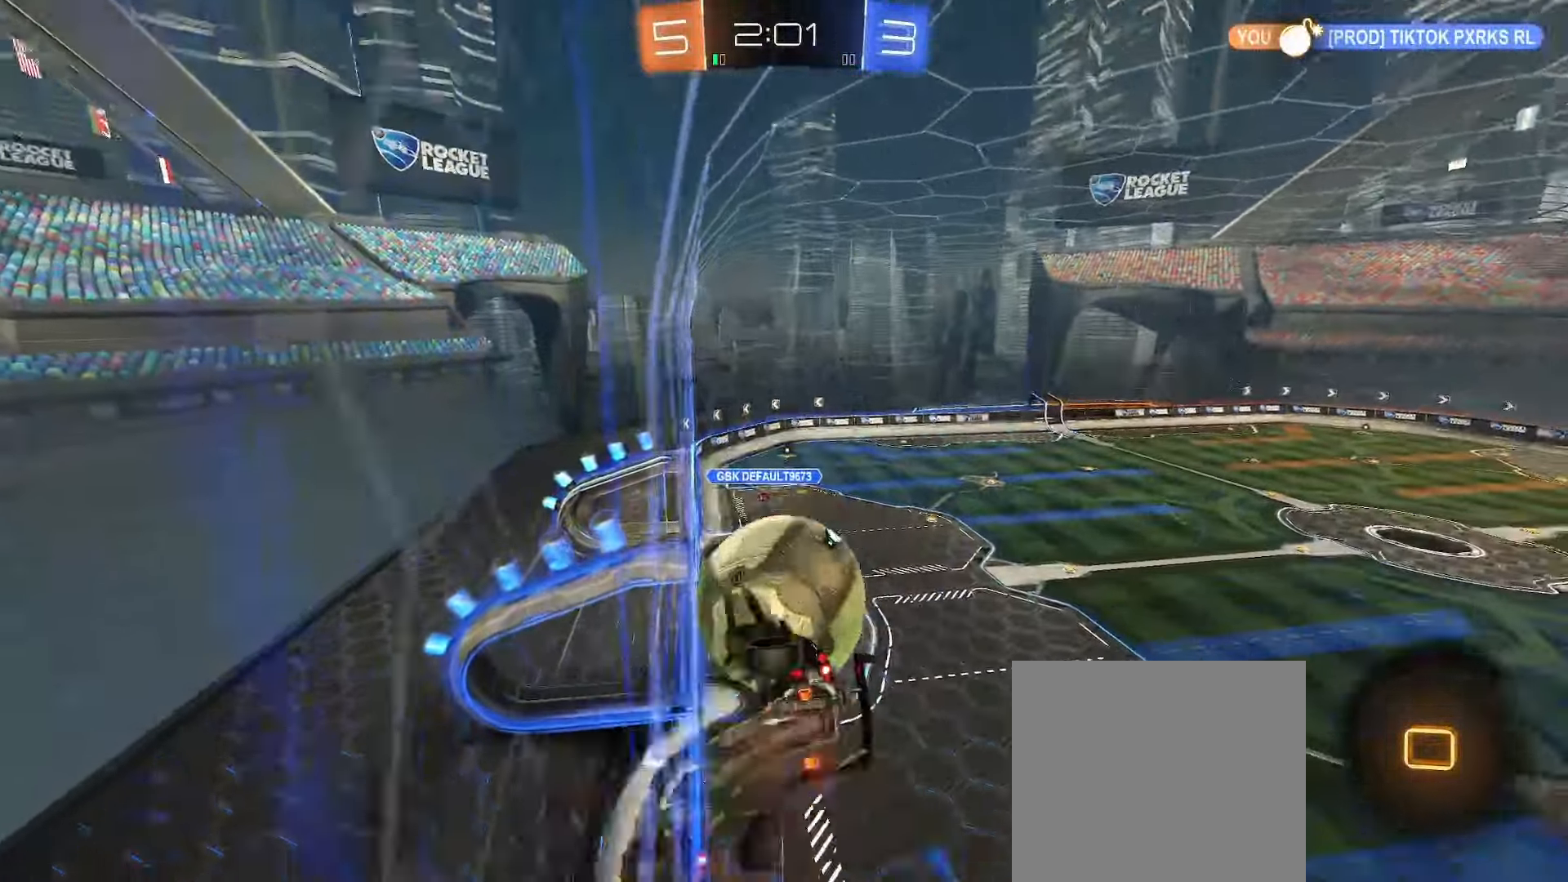
{"buttons": [], "left_stick": "down-left", "right_stick": "center", "events": [[33, "A", "down"], [100, "A", "up"], [167, "left_stick", "down-left"]]}
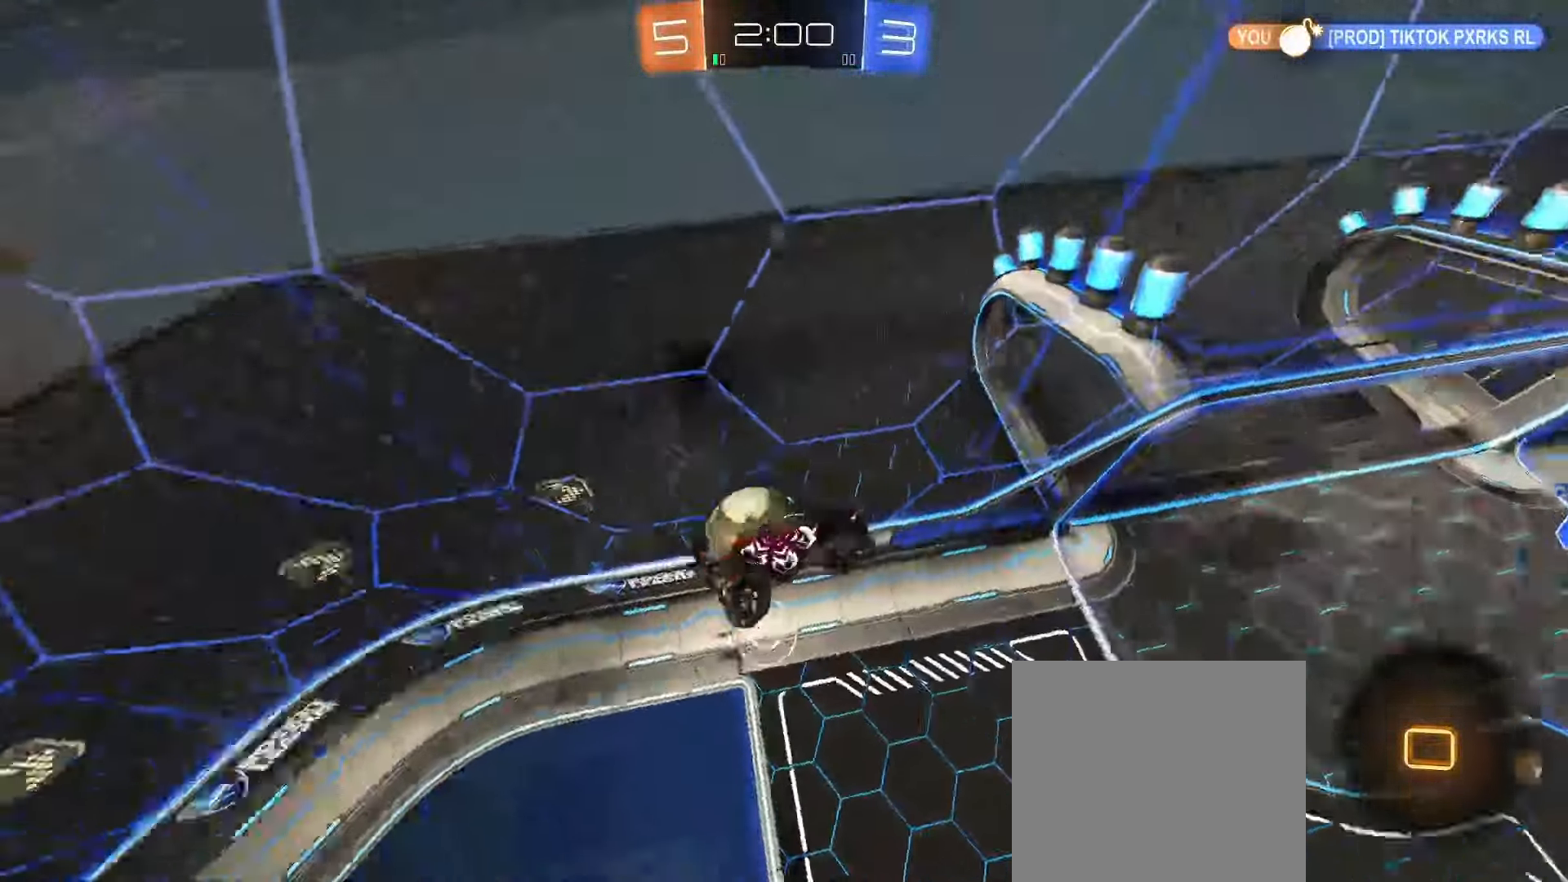
{"buttons": ["Y"], "left_stick": "down-right", "right_stick": "center", "events": [[33, "Y", "down"], [133, "Y", "up"], [183, "L2", "down"], [300, "left_stick", "down-right"], [417, "L2", "up"], [433, "Y", "down"]]}
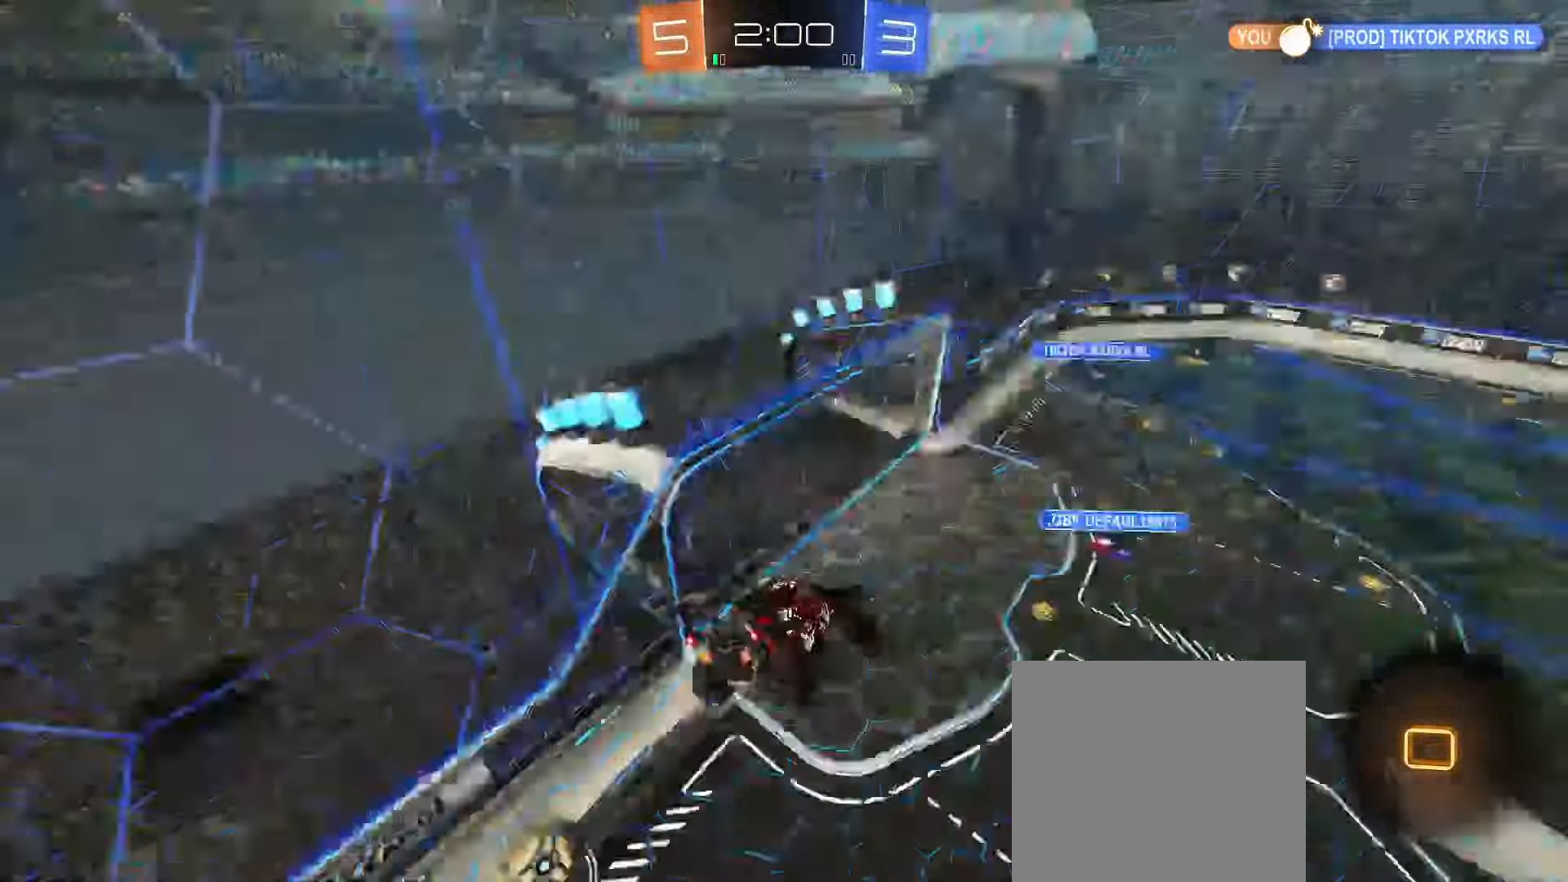
{"buttons": [], "left_stick": "right", "right_stick": "center", "events": [[33, "Y", "up"], [217, "R2", "down"], [350, "R2", "up"], [383, "left_stick", "right"]]}
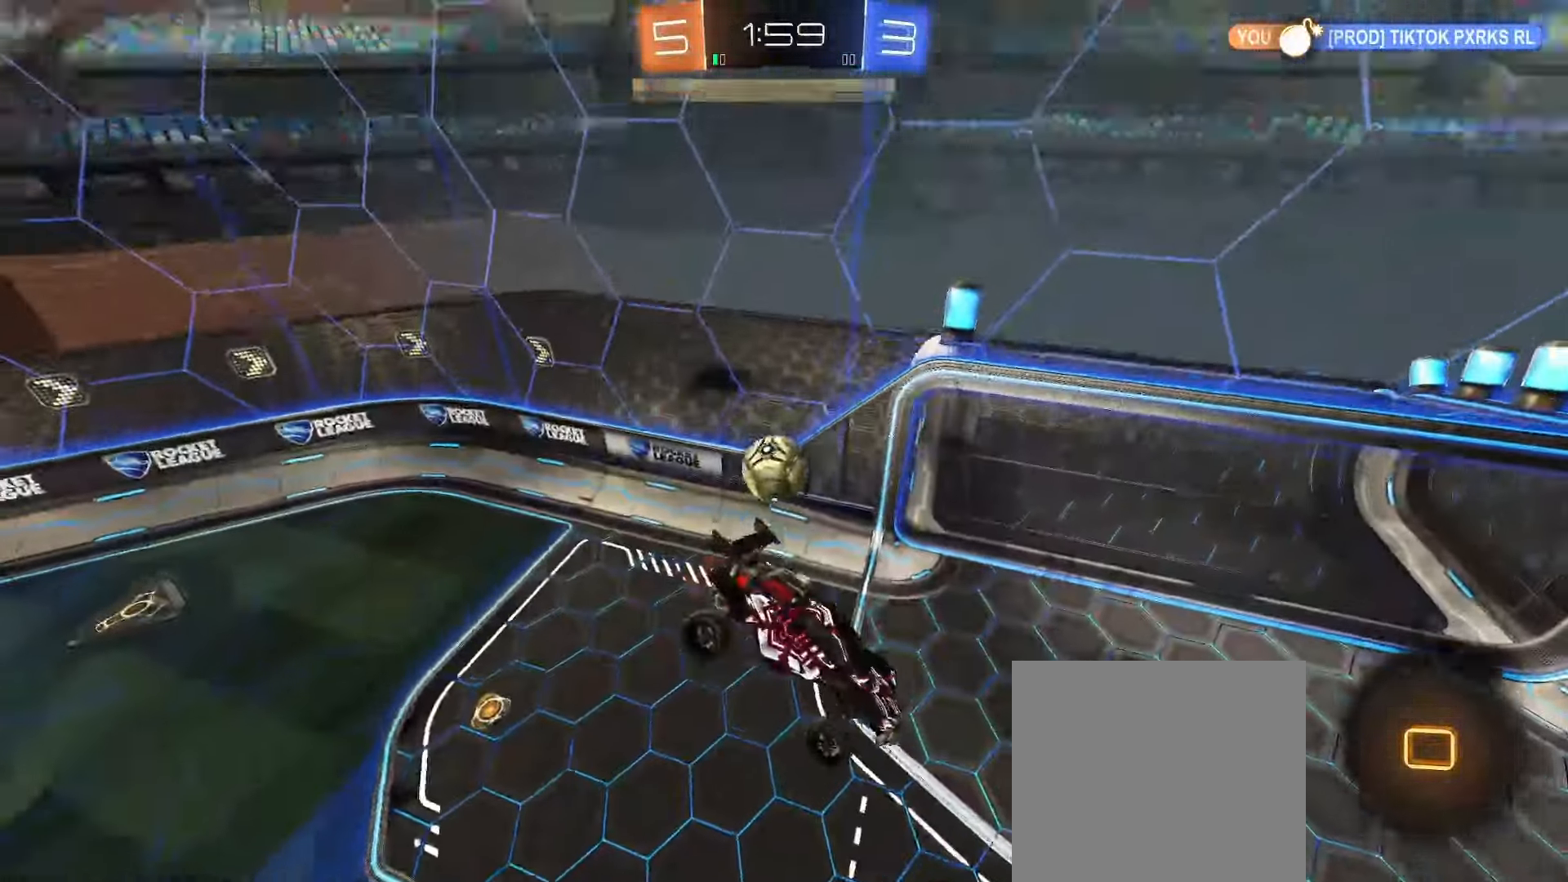
{"buttons": [], "left_stick": "down", "right_stick": "center", "events": [[33, "left_stick", "center"], [483, "left_stick", "down"]]}
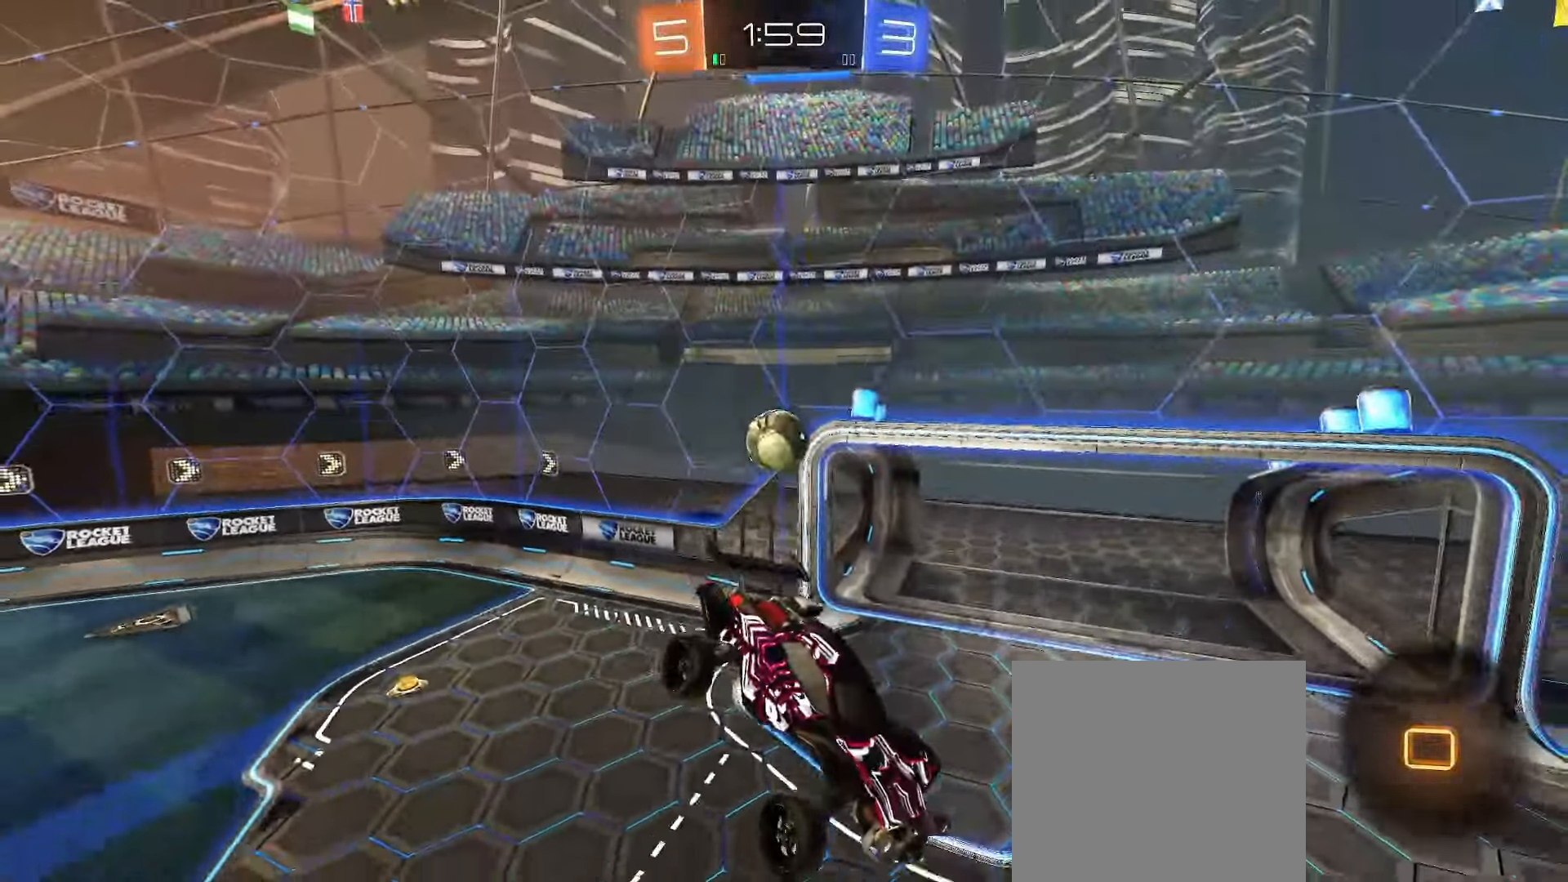
{"buttons": [], "left_stick": "right", "right_stick": "center", "events": [[333, "left_stick", "center"], [417, "left_stick", "right"]]}
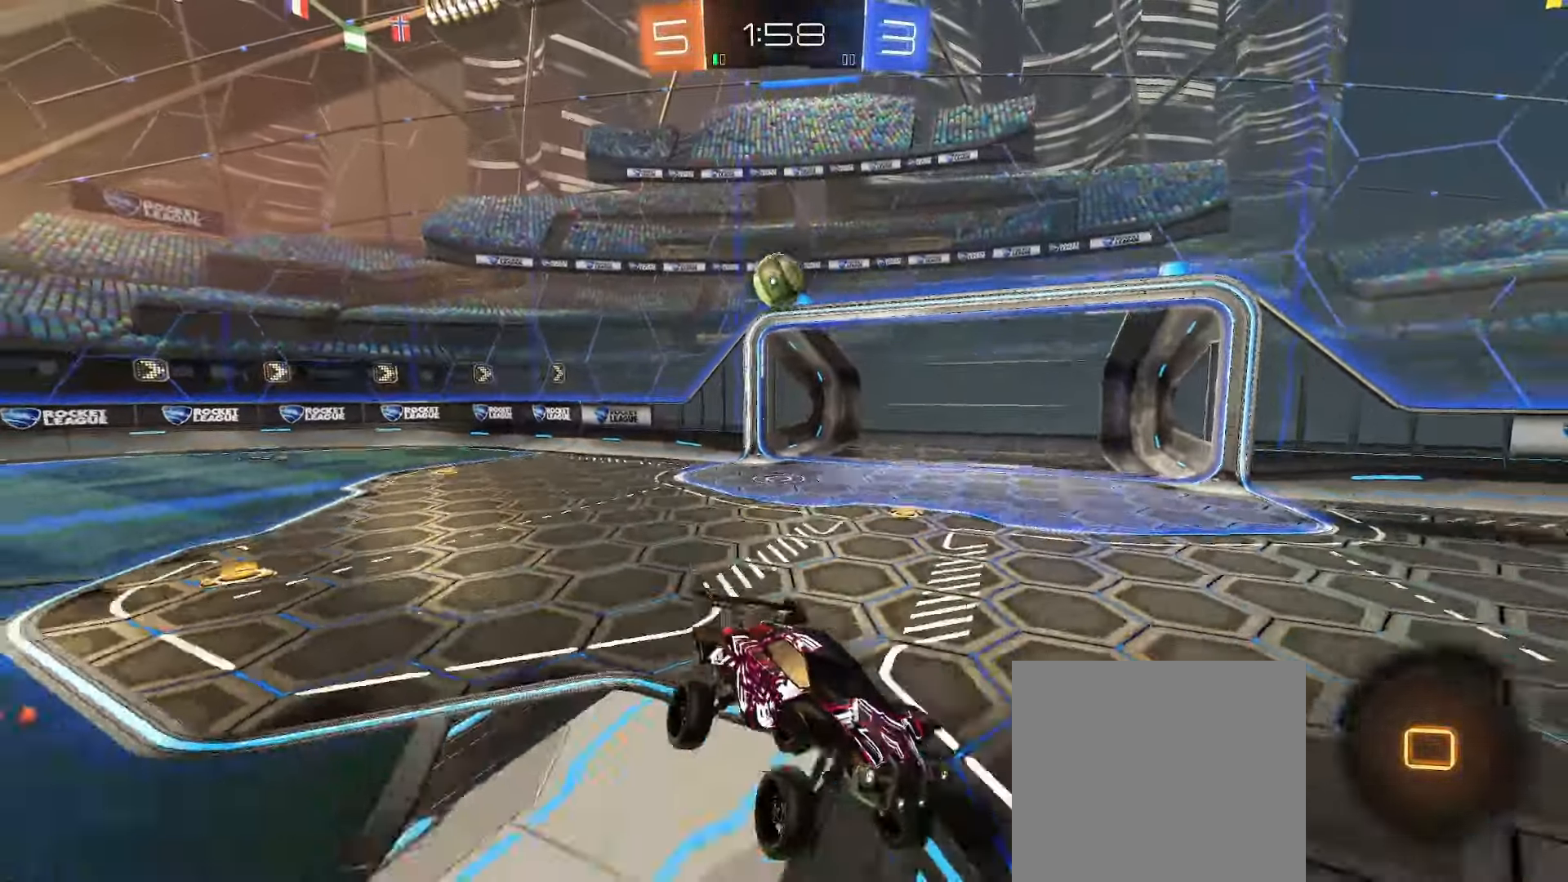
{"buttons": ["A", "L1", "R2"], "left_stick": "down-left", "right_stick": "center", "events": [[17, "left_stick", "center"], [100, "R2", "down"], [100, "left_stick", "right"], [350, "A", "down"], [400, "A", "up"], [400, "L1", "down"], [400, "left_stick", "up"], [433, "A", "down"], [500, "left_stick", "down-left"]]}
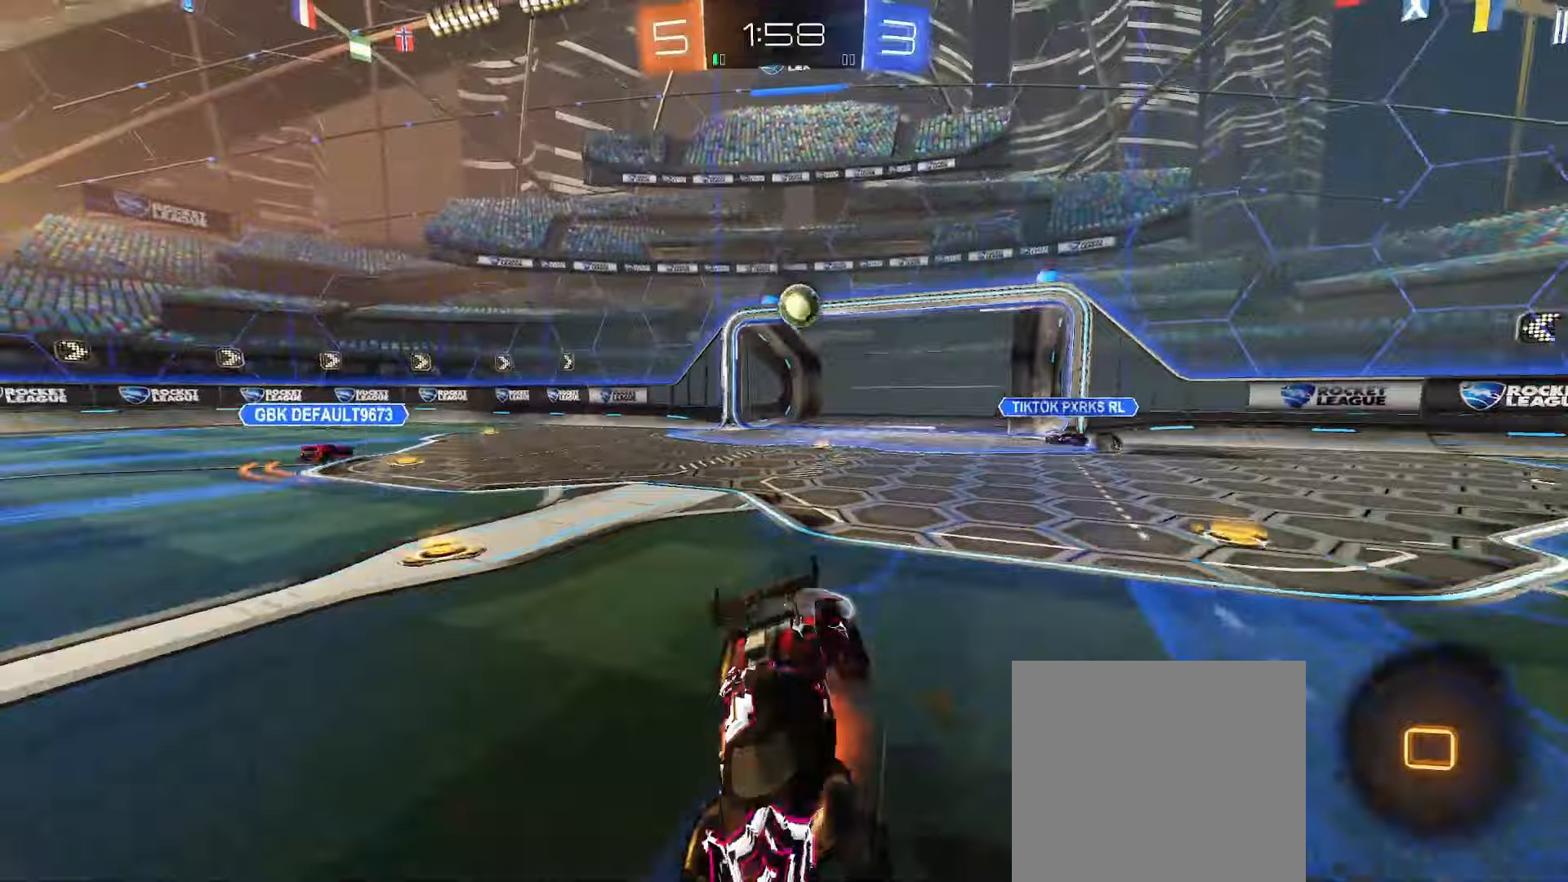
{"buttons": ["L1", "R2"], "left_stick": "down", "right_stick": "center", "events": [[17, "A", "up"], [400, "left_stick", "down"]]}
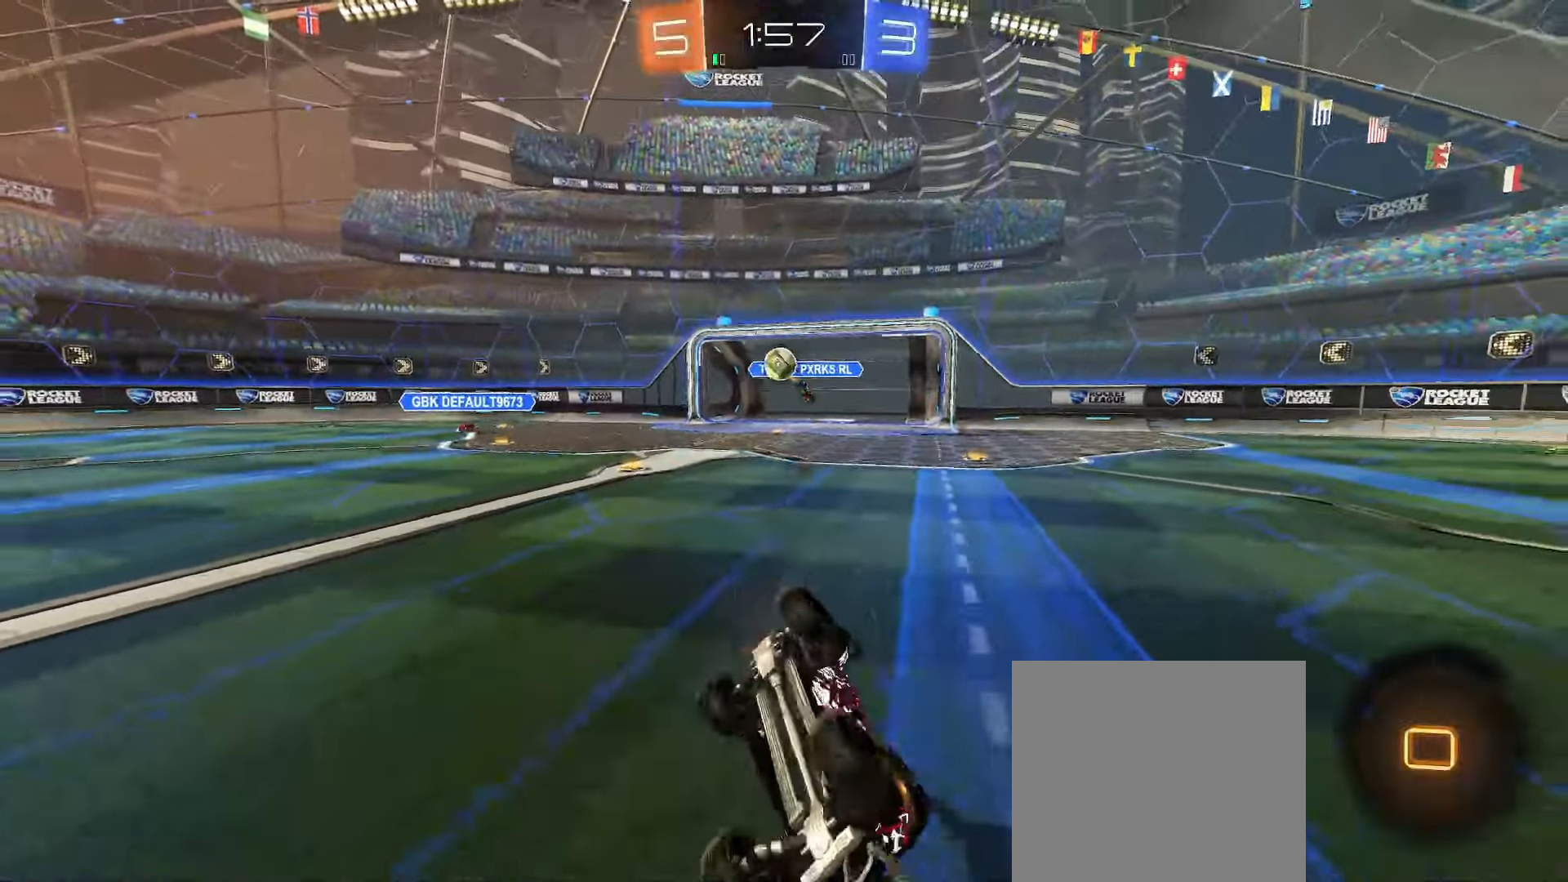
{"buttons": ["R2"], "left_stick": "center", "right_stick": "center", "events": [[217, "Y", "down"], [233, "L1", "up"], [267, "left_stick", "center"], [333, "R2", "up"], [333, "Y", "up"], [483, "R2", "down"]]}
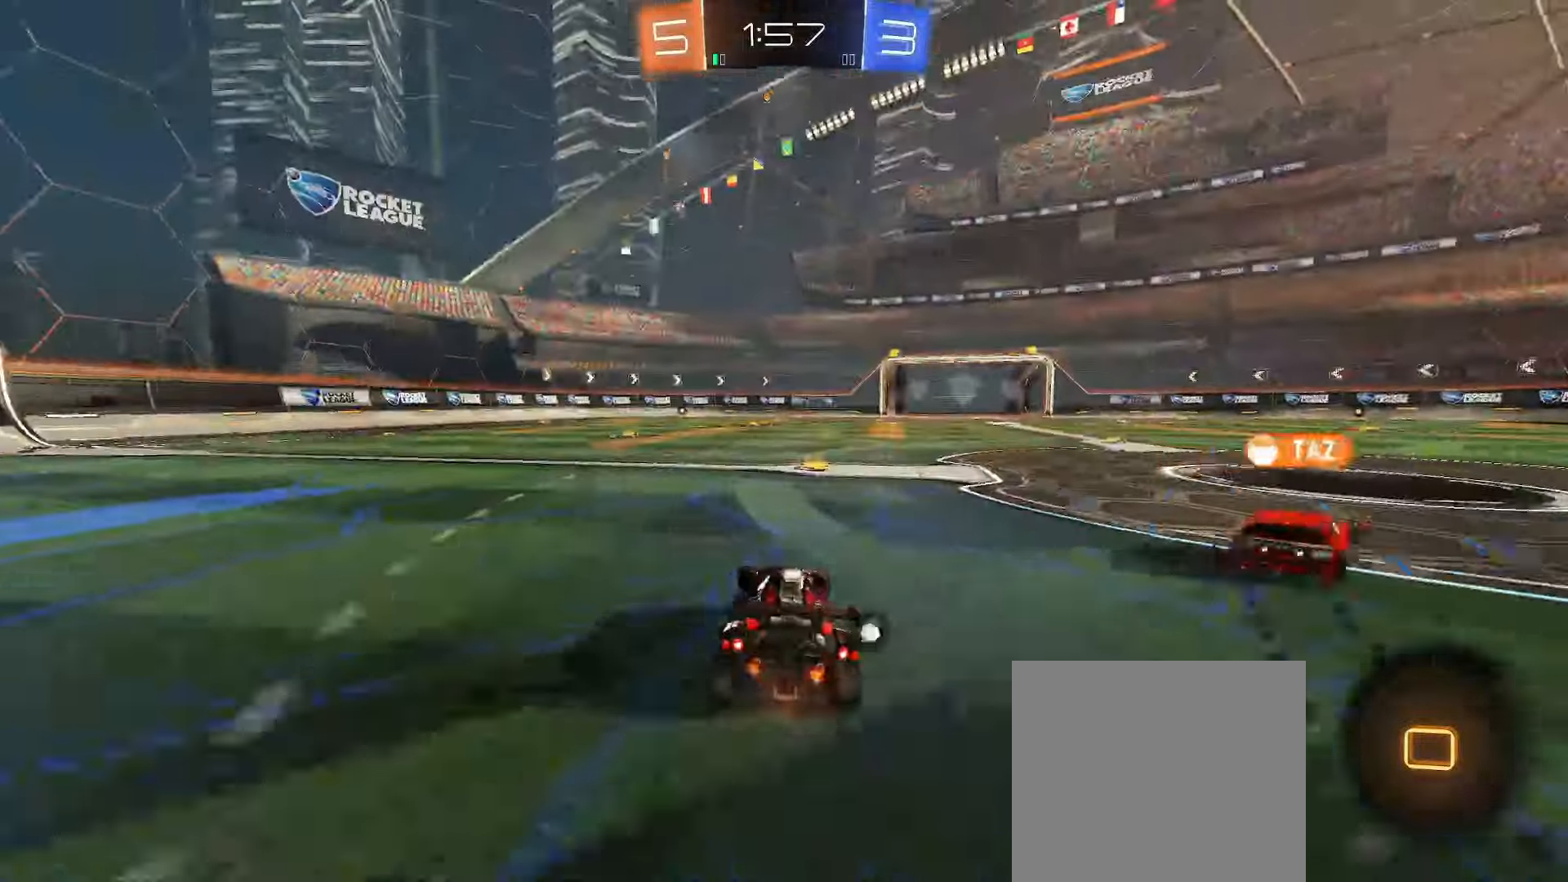
{"buttons": ["B", "L1", "R2"], "left_stick": "down", "right_stick": "center", "events": [[117, "left_stick", "up-left"], [133, "A", "down"], [133, "L1", "down"], [183, "A", "up"], [217, "A", "down"], [267, "left_stick", "down"], [283, "B", "down"], [317, "A", "up"]]}
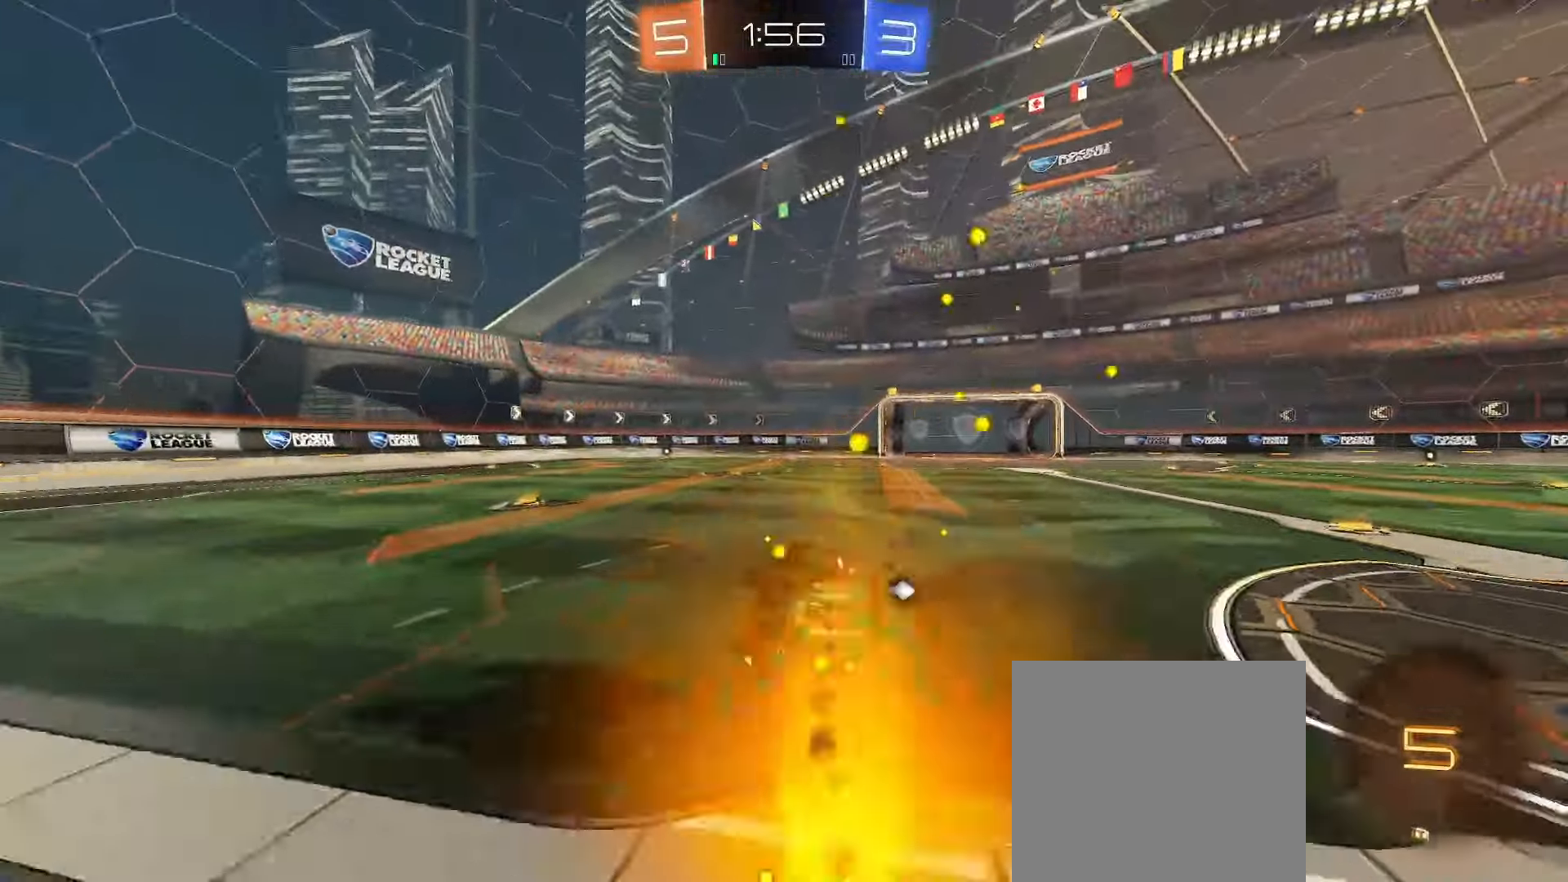
{"buttons": ["R2"], "left_stick": "center", "right_stick": "center", "events": [[33, "B", "up"], [133, "Y", "down"], [150, "left_stick", "down-right"], [217, "Y", "up"], [450, "L1", "up"], [500, "left_stick", "center"]]}
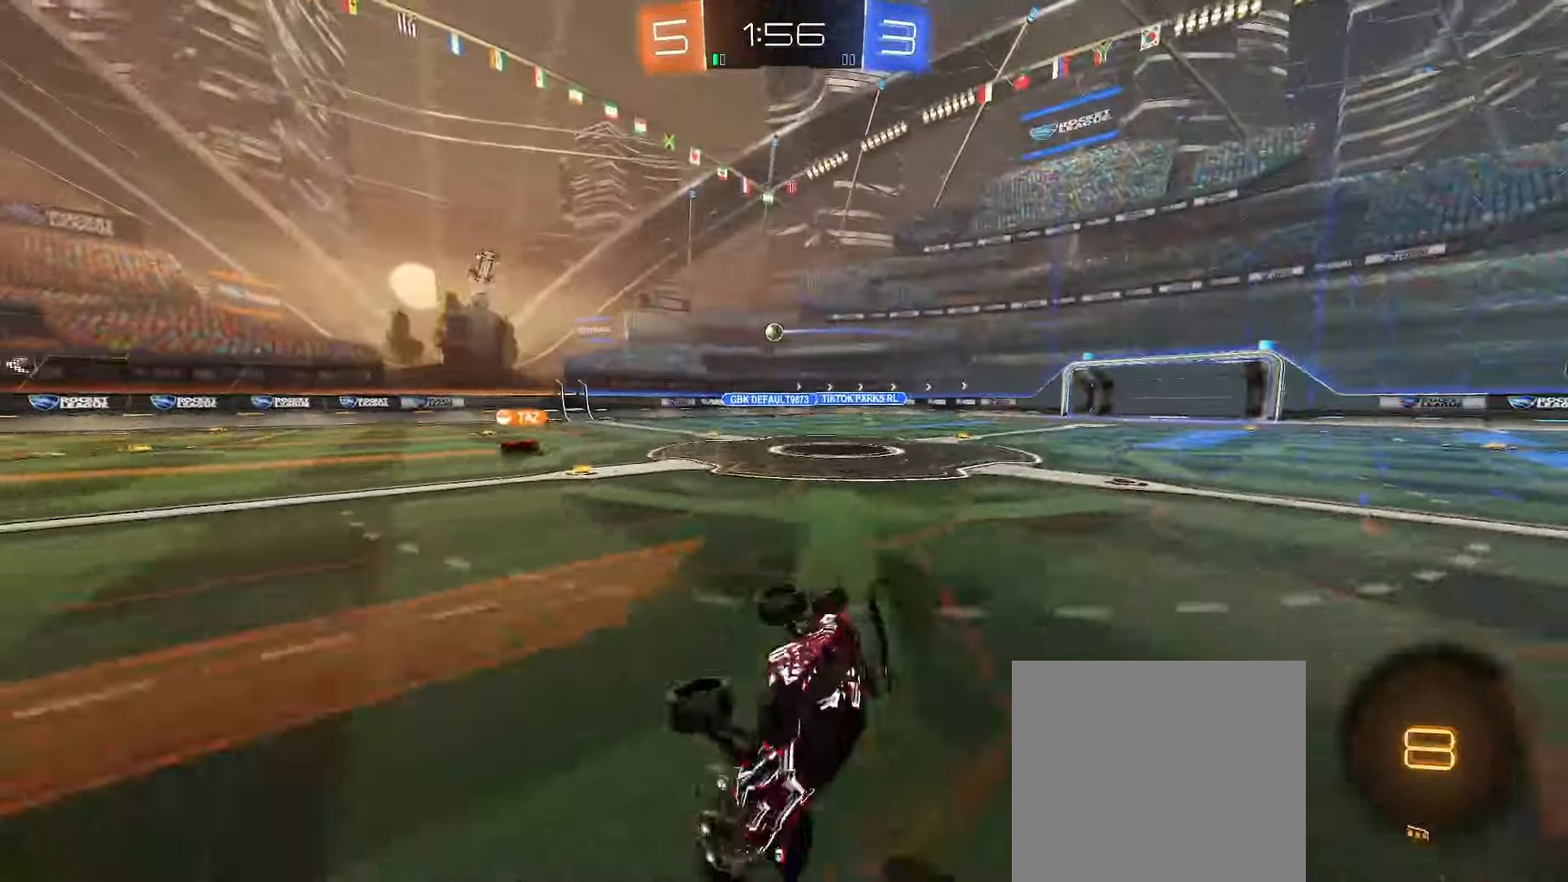
{"buttons": ["B", "R2"], "left_stick": "center", "right_stick": "center", "events": [[67, "R2", "up"], [183, "Y", "down"], [183, "left_stick", "left"], [217, "Y", "up"], [283, "R2", "down"], [350, "B", "down"], [450, "left_stick", "center"]]}
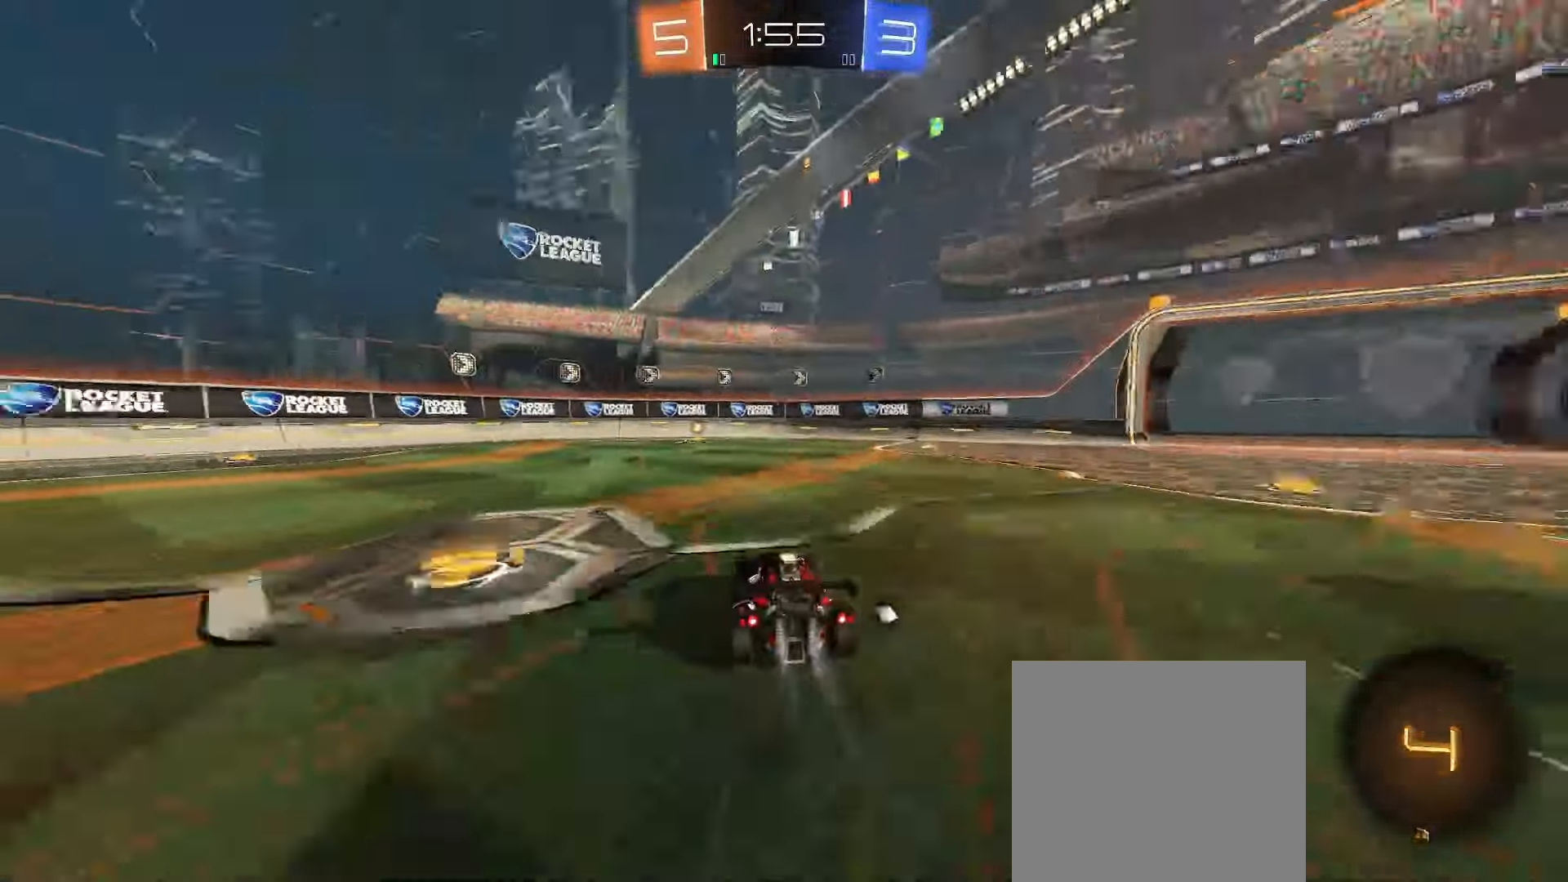
{"buttons": ["Y", "R2"], "left_stick": "center", "right_stick": "center", "events": [[117, "left_stick", "left"], [167, "B", "up"], [200, "left_stick", "center"], [383, "left_stick", "left"], [450, "left_stick", "center"], [467, "Y", "down"]]}
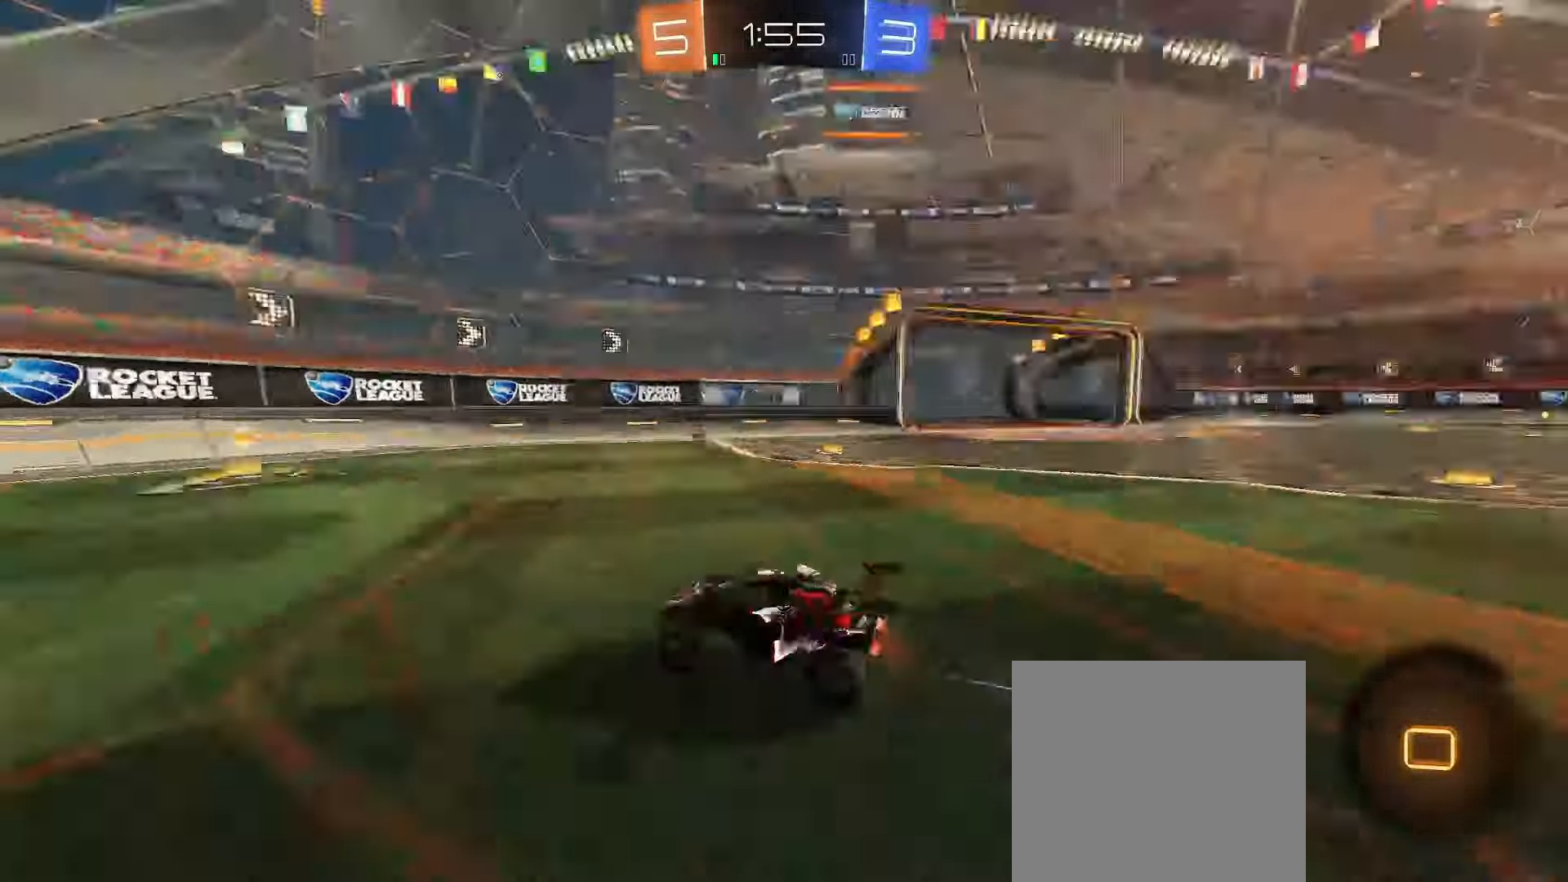
{"buttons": ["L1", "R2"], "left_stick": "right", "right_stick": "center", "events": [[50, "Y", "up"], [83, "left_stick", "right"], [200, "L1", "down"], [283, "L1", "up"], [450, "B", "down"], [483, "L1", "down"], [500, "B", "up"]]}
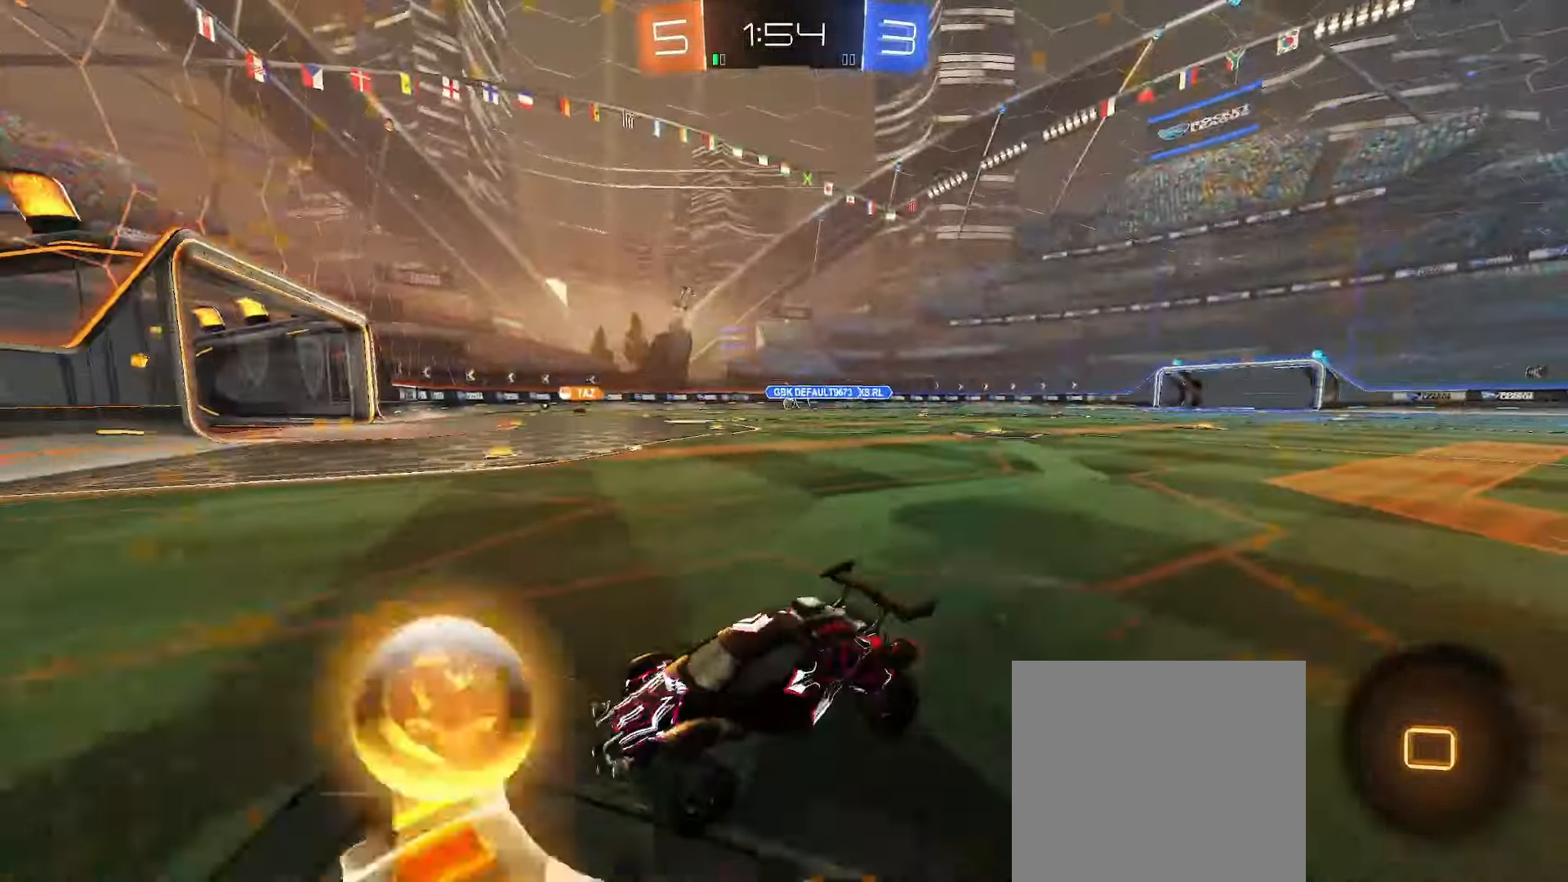
{"buttons": ["R2"], "left_stick": "right", "right_stick": "center", "events": [[50, "L1", "up"], [100, "B", "down"], [467, "B", "up"]]}
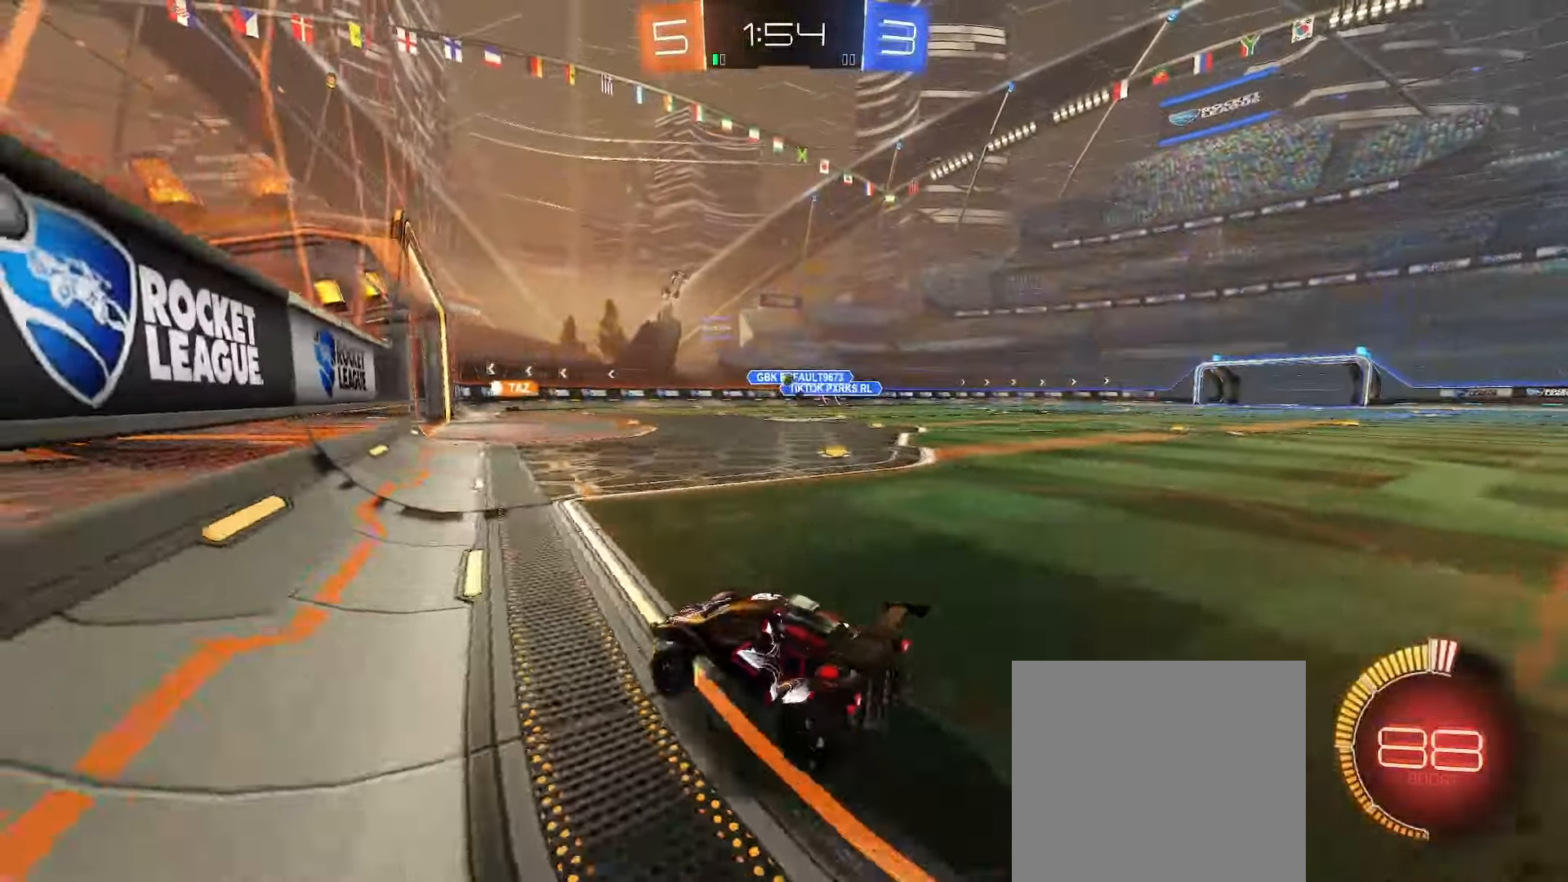
{"buttons": ["R2"], "left_stick": "left", "right_stick": "center", "events": [[333, "left_stick", "center"], [450, "left_stick", "left"]]}
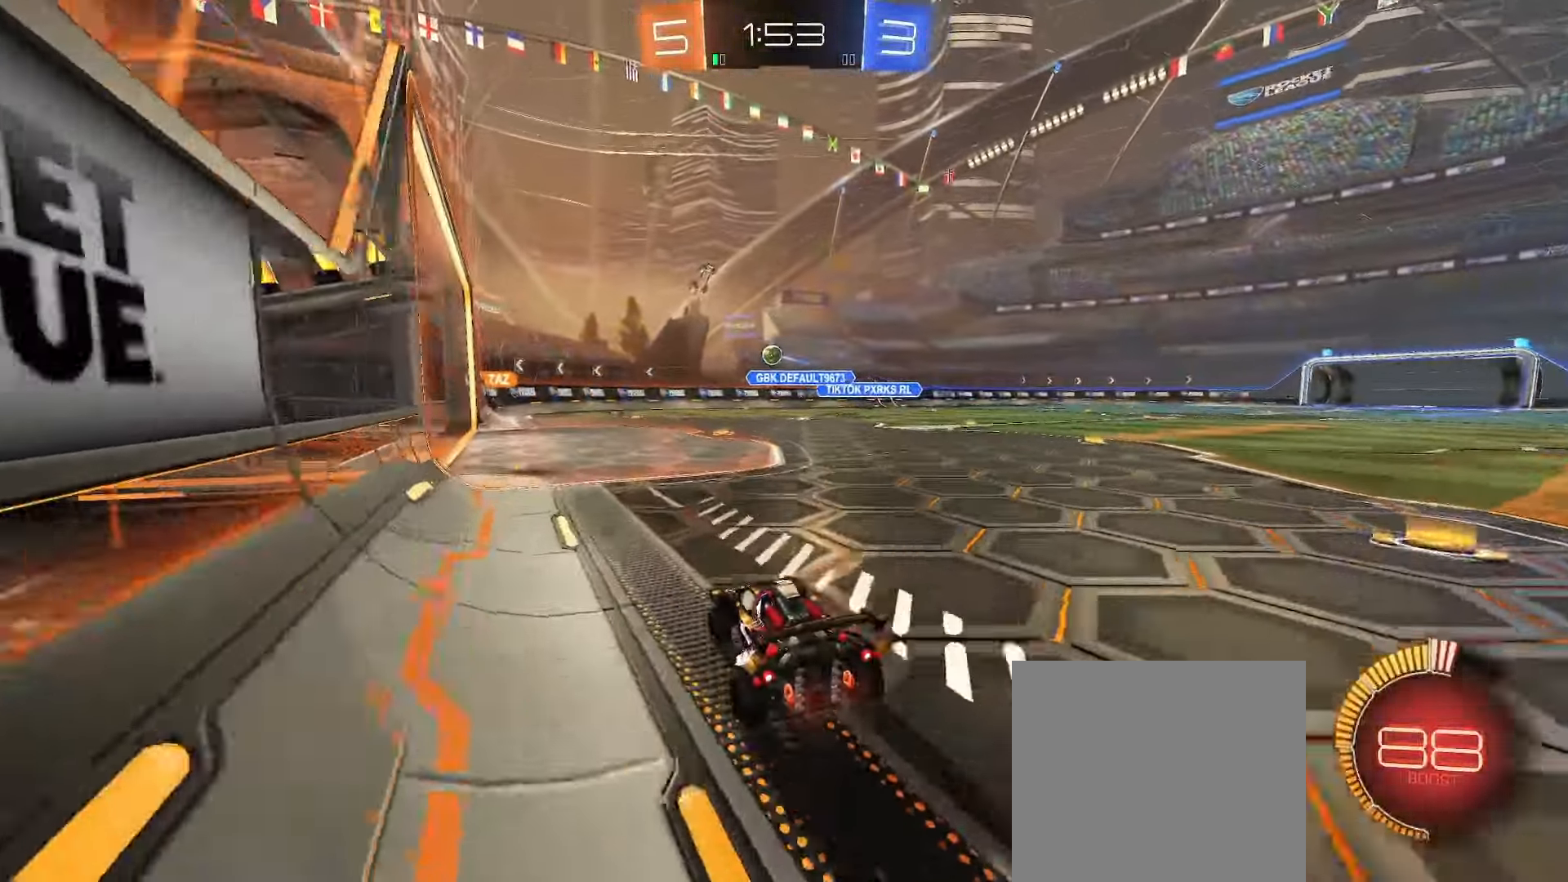
{"buttons": [], "left_stick": "center", "right_stick": "center", "events": [[117, "left_stick", "center"], [217, "L2", "down"], [233, "R2", "up"], [367, "L2", "up"]]}
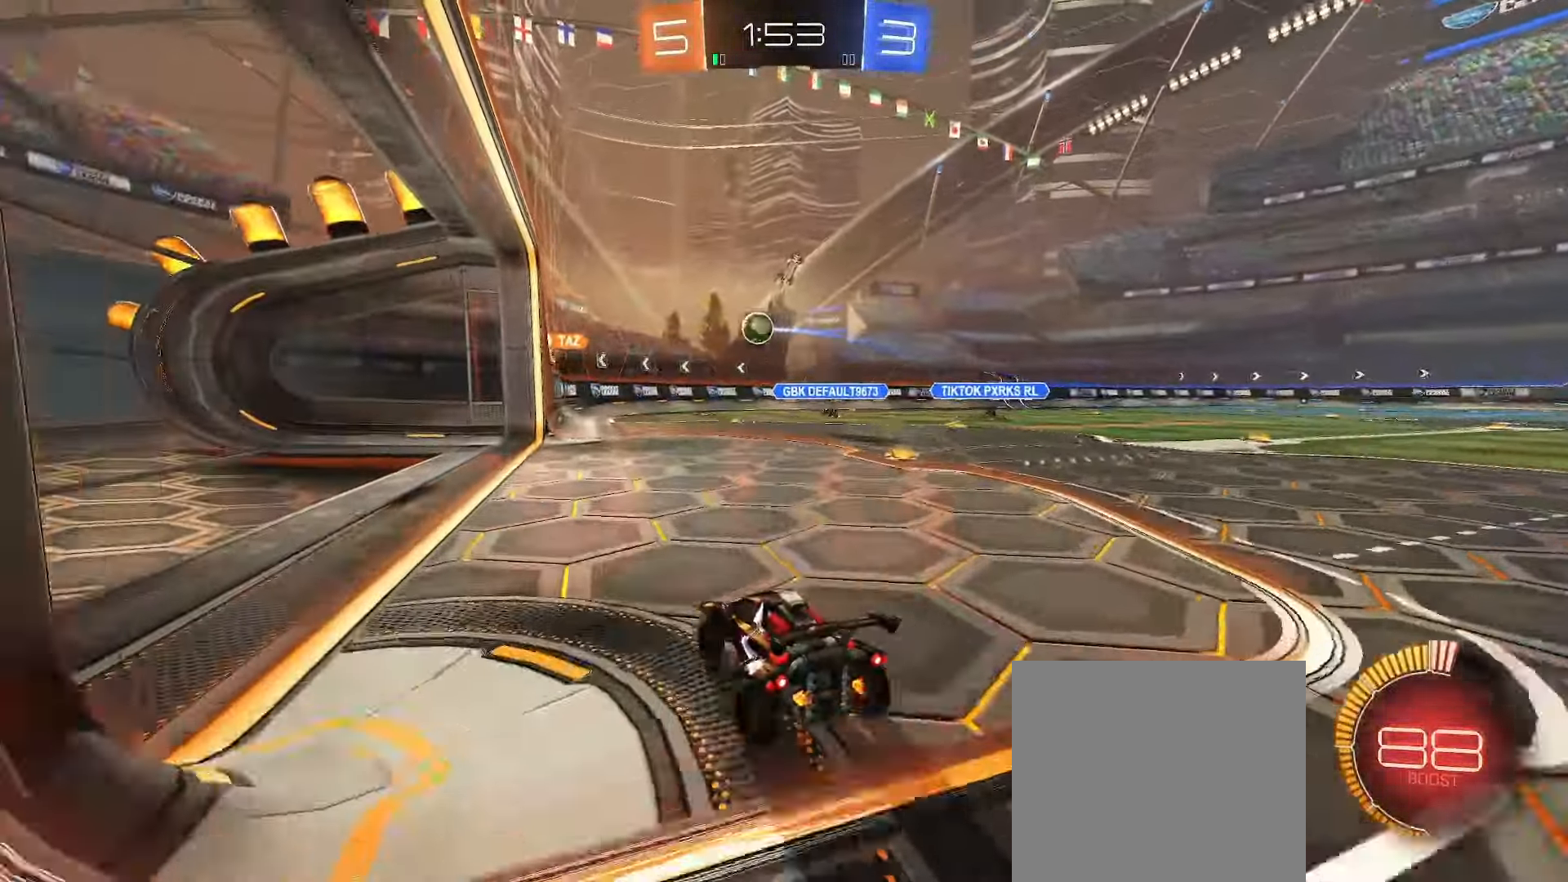
{"buttons": ["R2"], "left_stick": "right", "right_stick": "center", "events": [[100, "left_stick", "right"], [183, "R2", "down"]]}
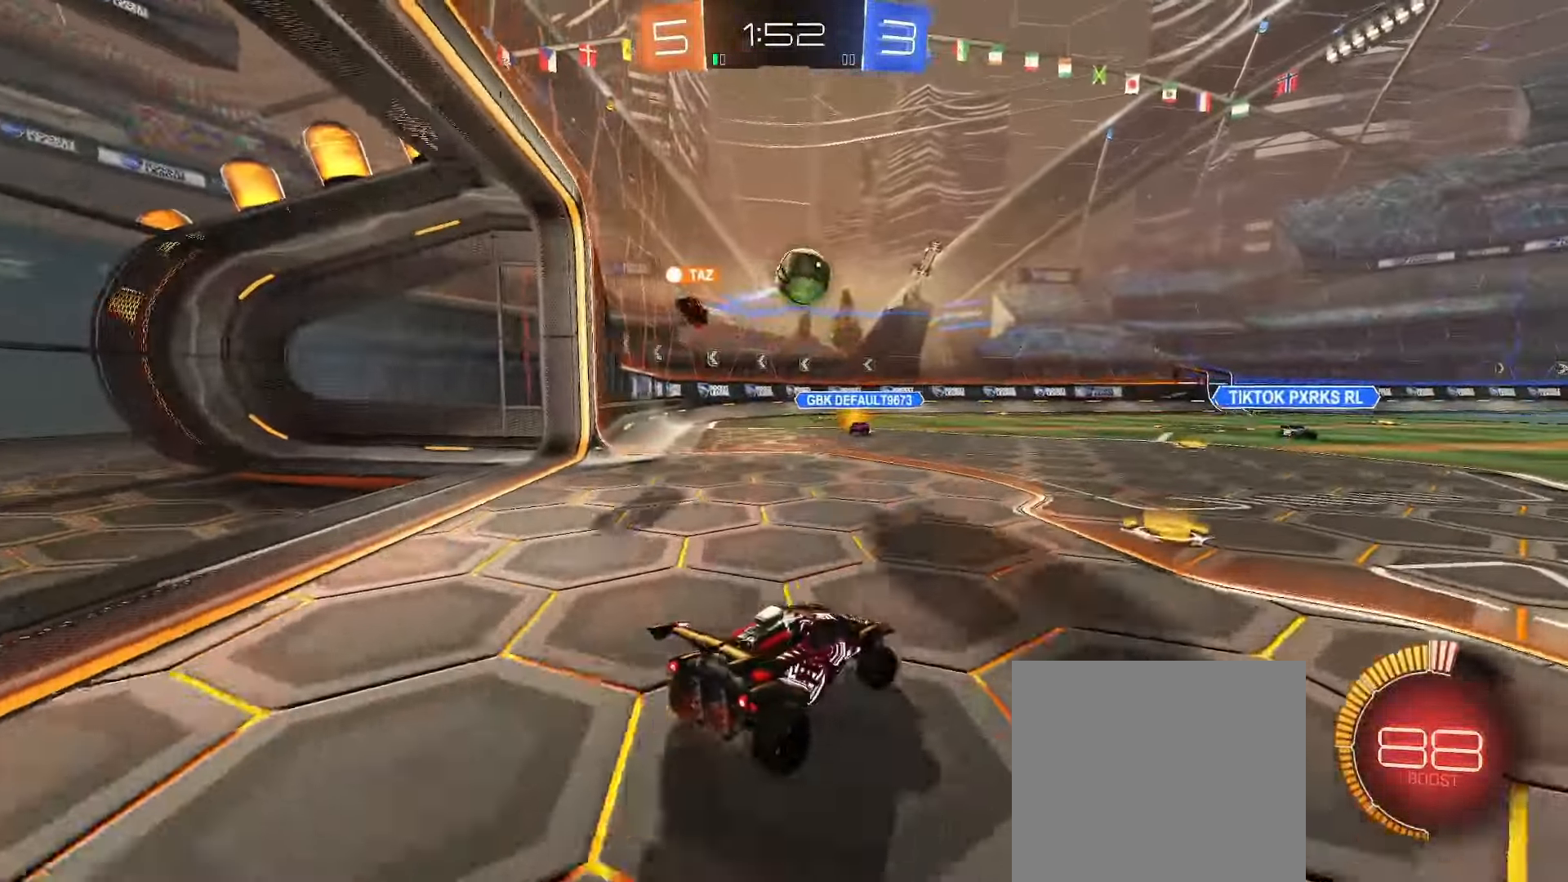
{"buttons": ["B", "R2"], "left_stick": "center", "right_stick": "center", "events": [[150, "B", "down"], [483, "left_stick", "center"]]}
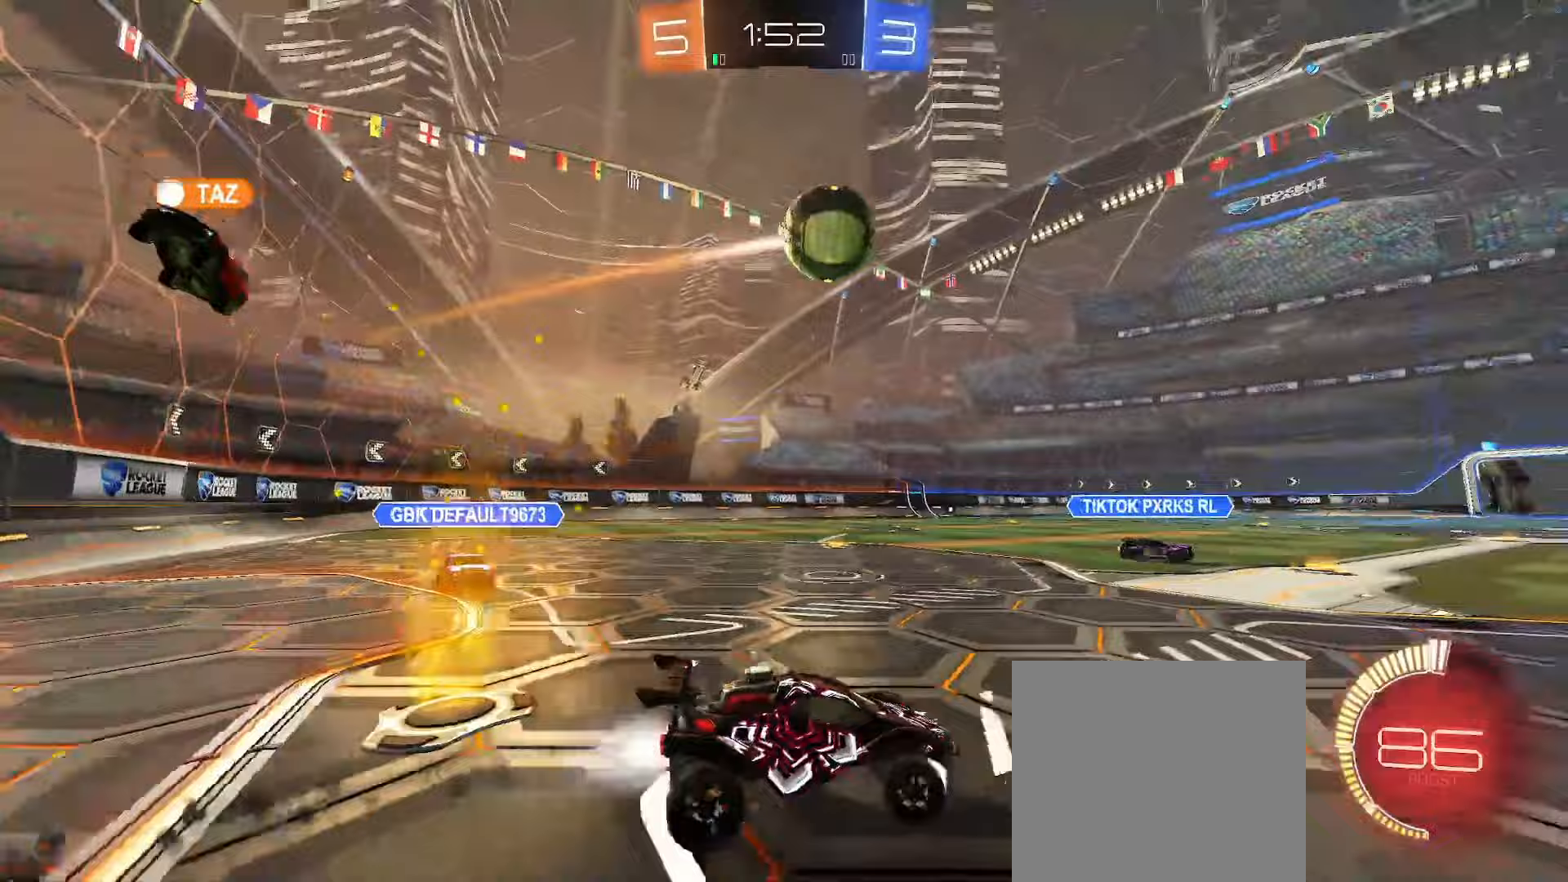
{"buttons": ["B", "R2"], "left_stick": "right", "right_stick": "center", "events": [[100, "left_stick", "right"], [183, "left_stick", "center"], [400, "left_stick", "right"]]}
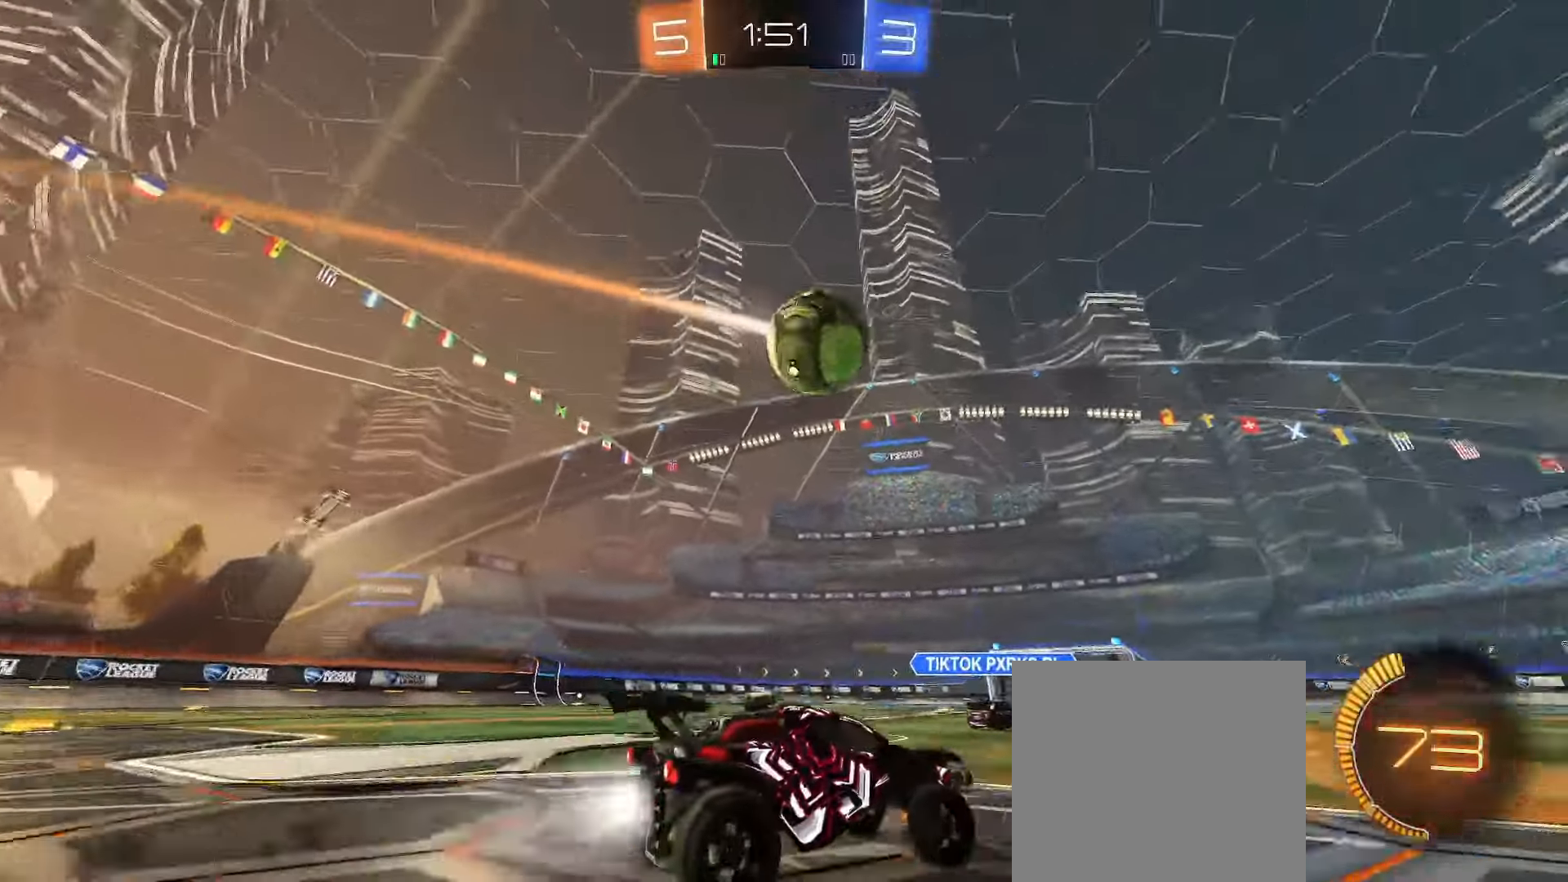
{"buttons": [], "left_stick": "center", "right_stick": "center", "events": [[50, "left_stick", "center"], [150, "Y", "down"], [183, "Y", "up"], [283, "A", "down"], [283, "left_stick", "down-left"], [350, "R2", "up"], [400, "left_stick", "center"], [417, "A", "up"], [417, "B", "up"]]}
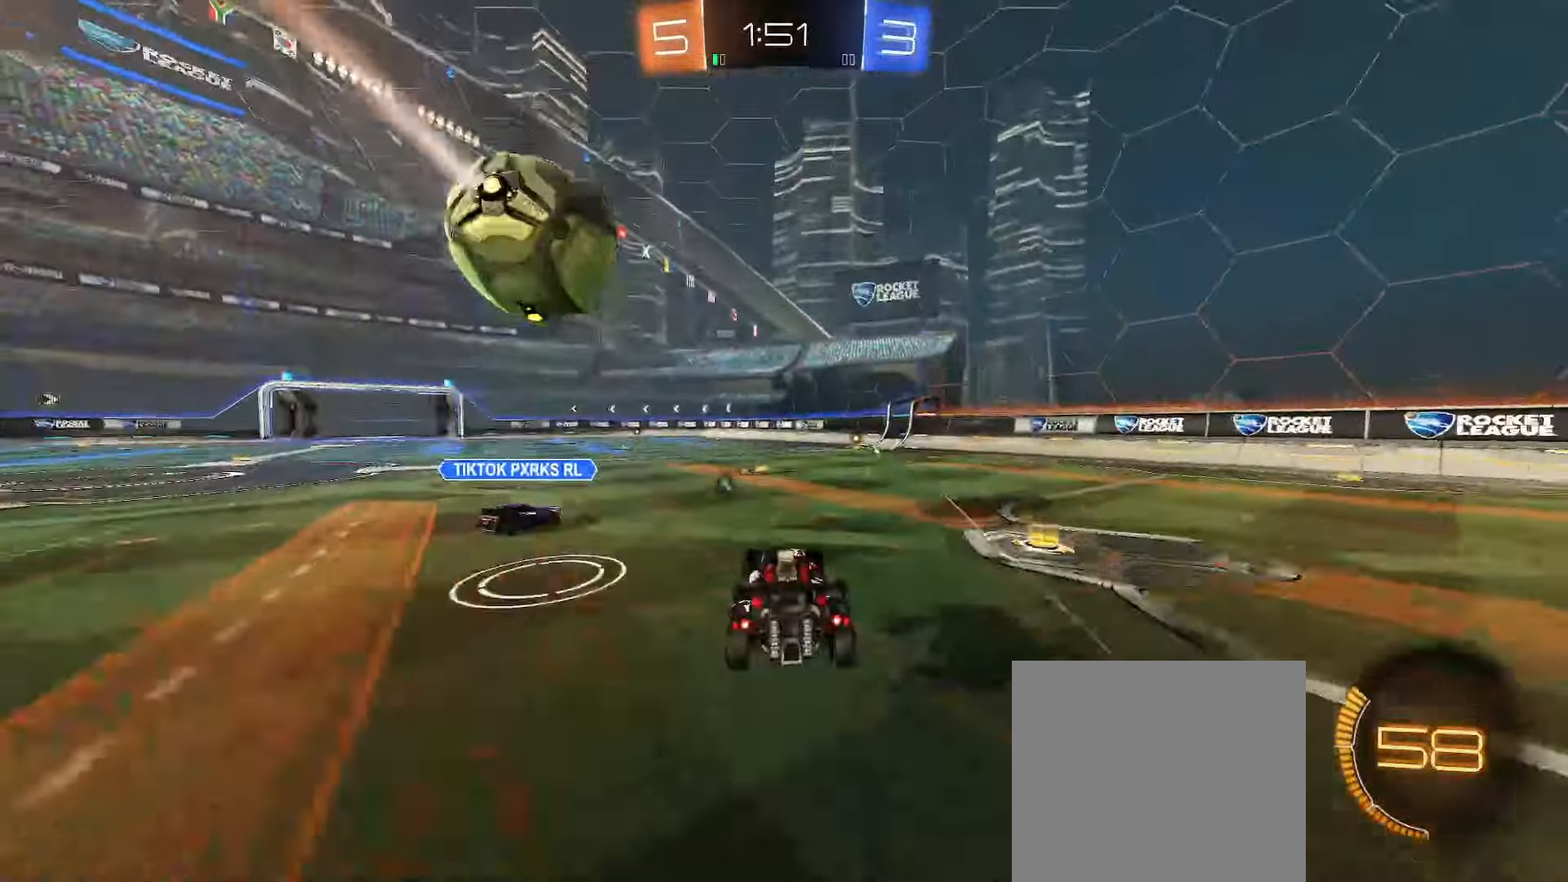
{"buttons": ["L1"], "left_stick": "right", "right_stick": "center", "events": [[383, "left_stick", "right"], [500, "L1", "down"]]}
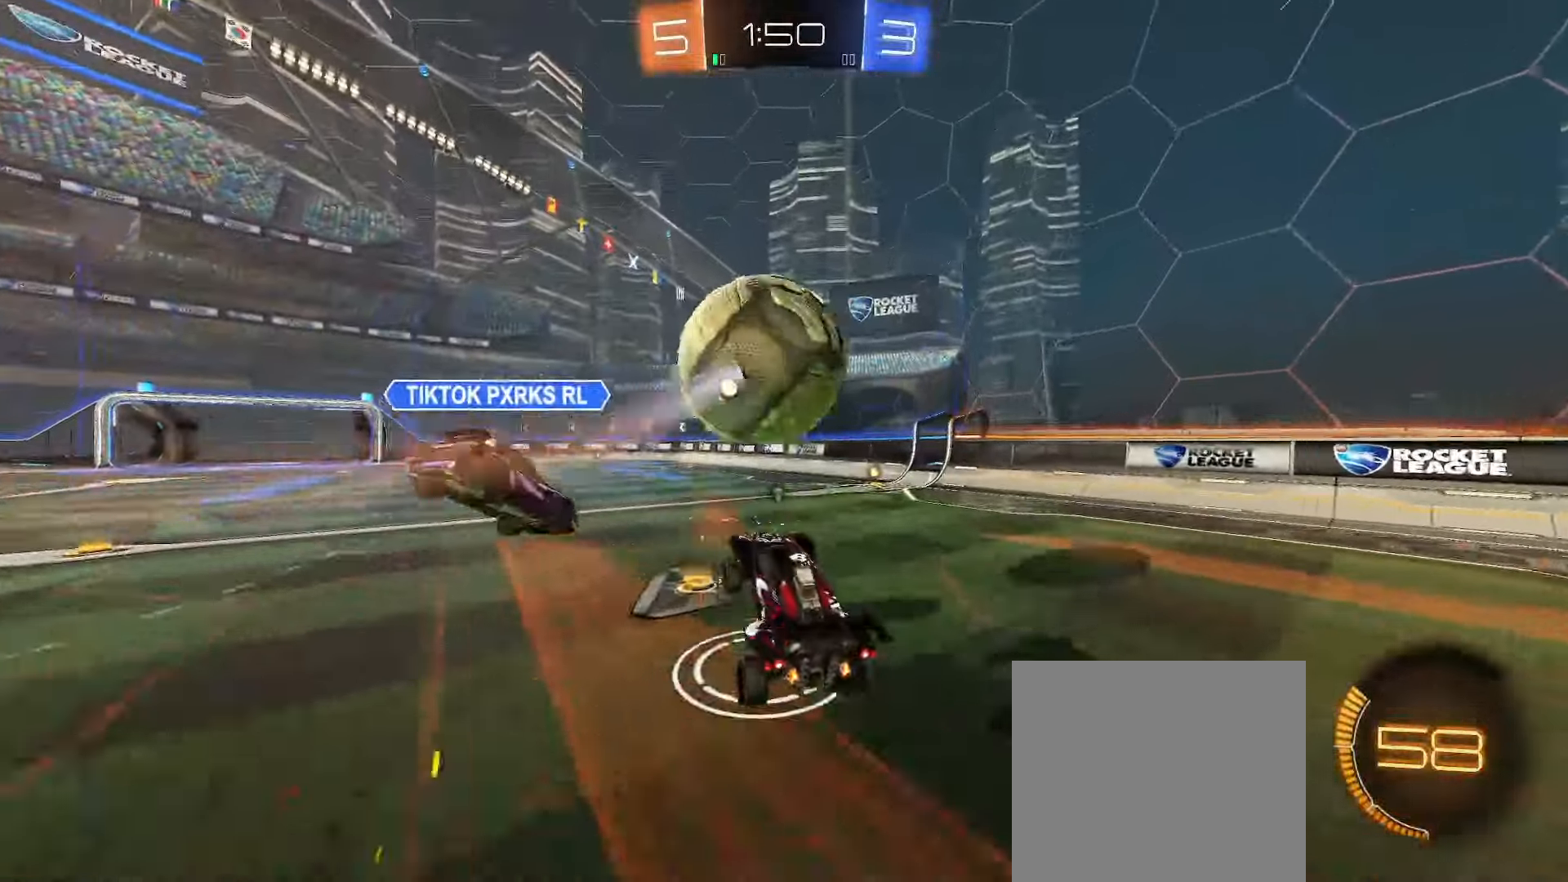
{"buttons": ["R2"], "left_stick": "up", "right_stick": "center", "events": [[50, "left_stick", "up-left"], [83, "L1", "up"], [133, "L1", "down"], [167, "L2", "down"], [200, "L1", "up"], [267, "left_stick", "up-right"], [350, "L2", "up"], [400, "left_stick", "up"], [433, "R2", "down"]]}
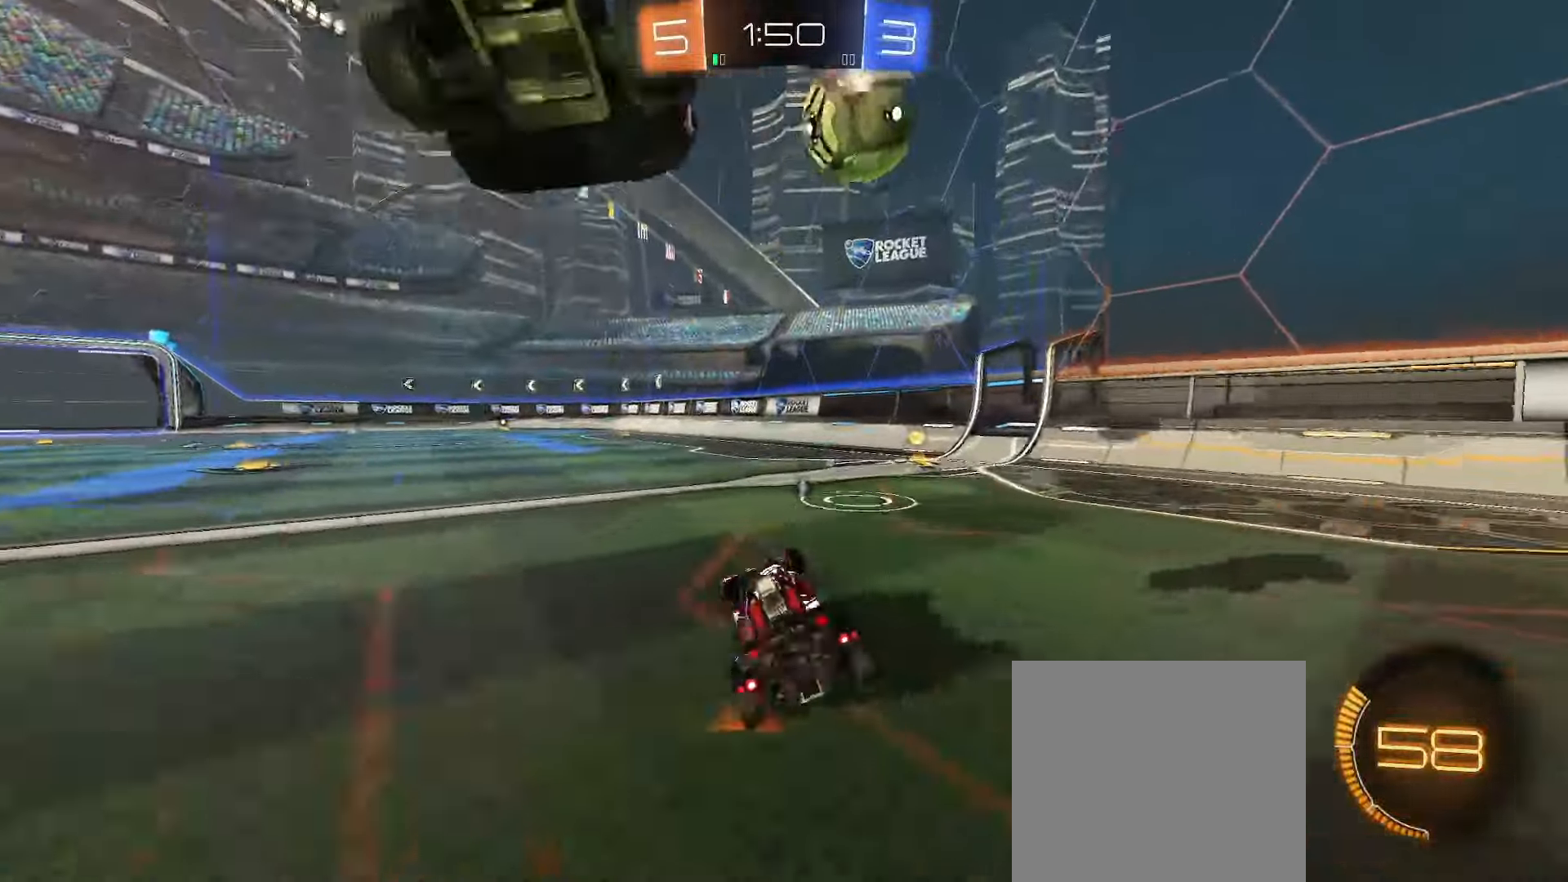
{"buttons": [], "left_stick": "center", "right_stick": "center", "events": [[17, "Y", "down"], [33, "left_stick", "left"], [100, "Y", "up"], [200, "R2", "up"], [283, "left_stick", "center"]]}
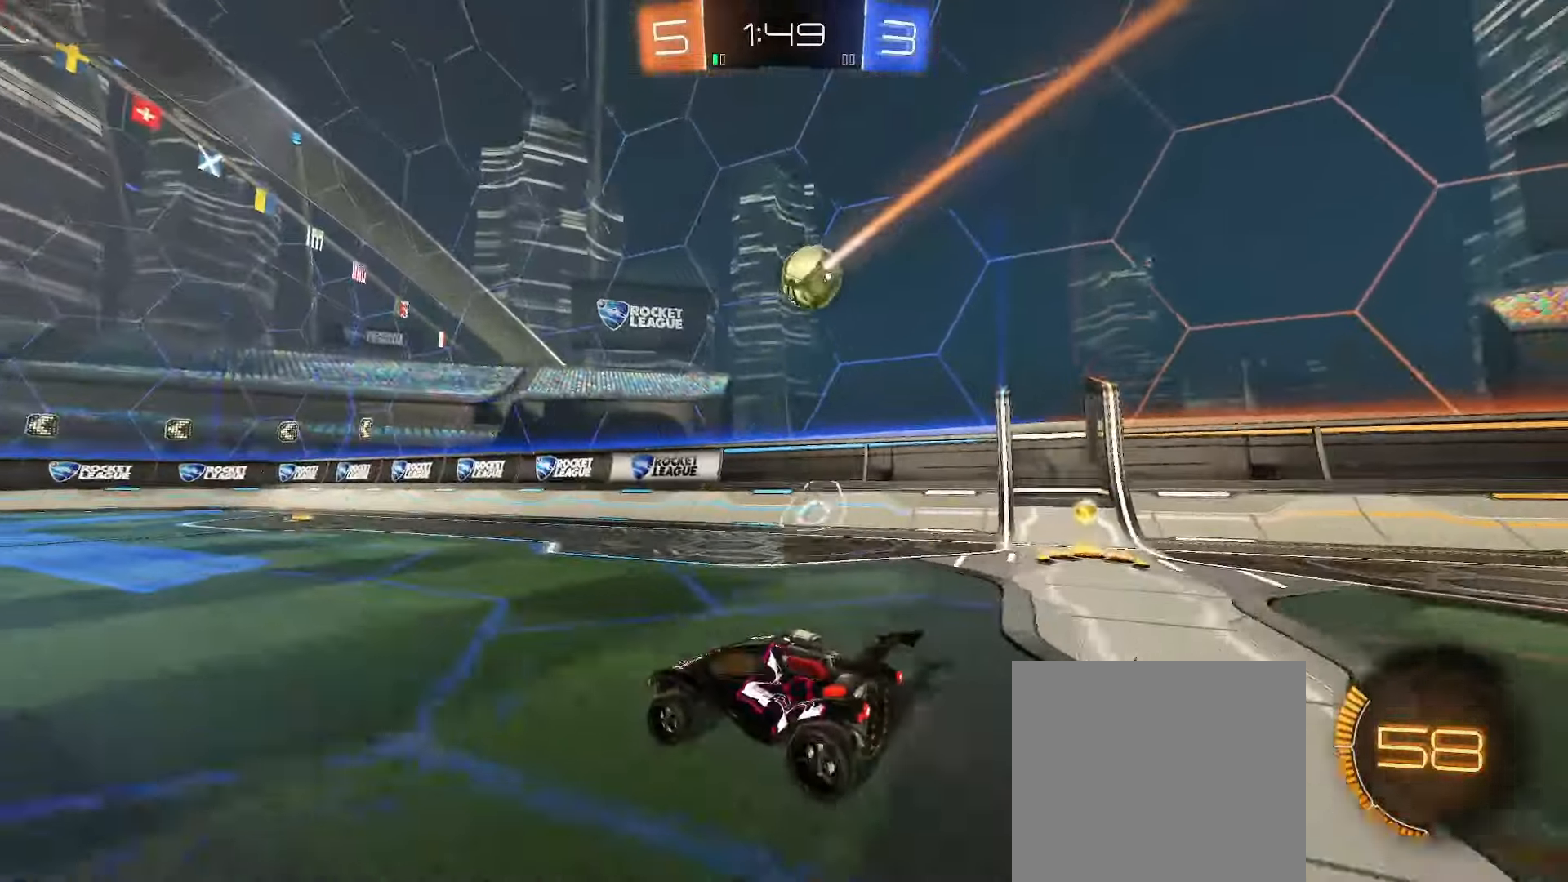
{"buttons": ["R2"], "left_stick": "down-left", "right_stick": "center", "events": [[317, "left_stick", "down-left"], [483, "R2", "down"]]}
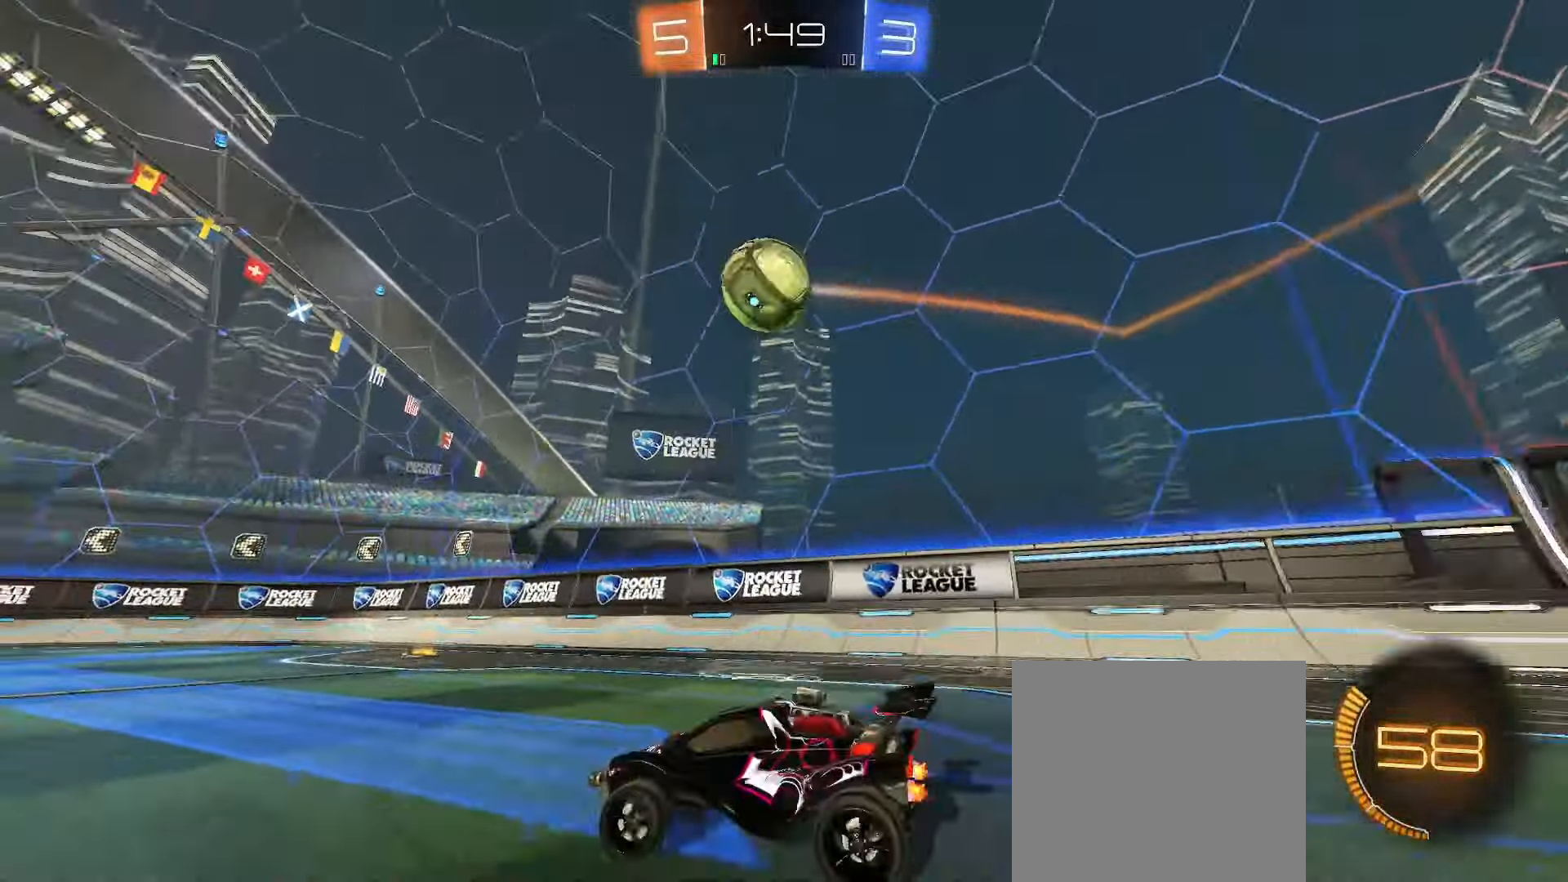
{"buttons": ["B", "L1", "R2"], "left_stick": "center", "right_stick": "center", "events": [[17, "A", "down"], [17, "left_stick", "down"], [33, "R2", "up"], [150, "left_stick", "down-left"], [167, "A", "up"], [217, "L1", "down"], [250, "B", "down"], [283, "left_stick", "center"], [317, "R2", "down"], [383, "left_stick", "down"], [483, "left_stick", "center"]]}
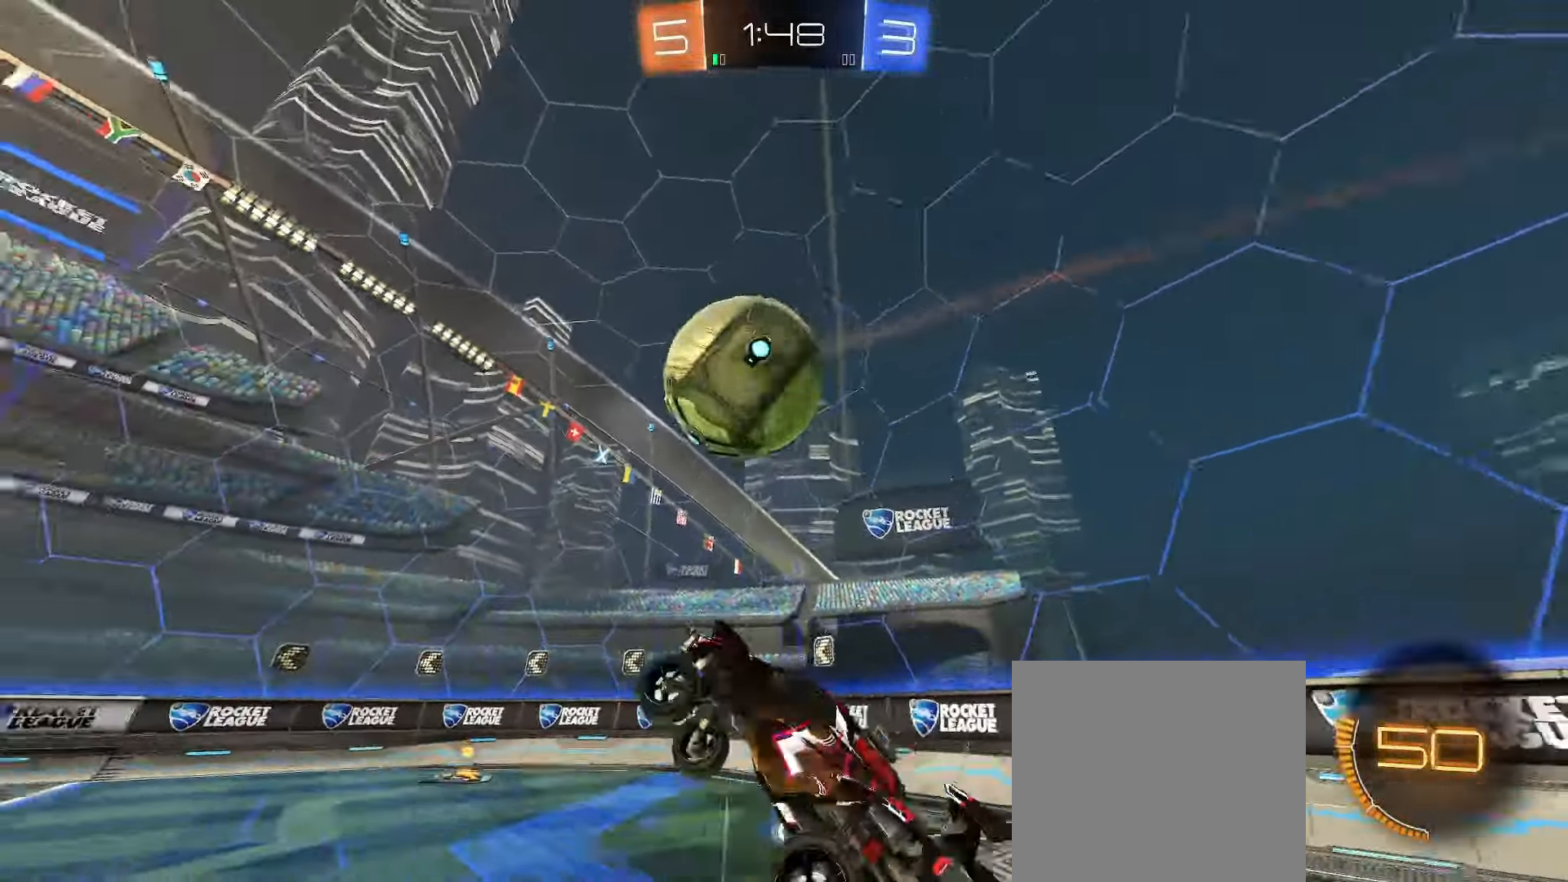
{"buttons": ["B", "L1", "L2", "L3"], "left_stick": "down-left", "right_stick": "center", "events": [[33, "R2", "up"], [117, "left_stick", "up-right"], [200, "L2", "down"], [233, "A", "down"], [267, "L3", "down"], [350, "left_stick", "down-left"], [433, "A", "up"]]}
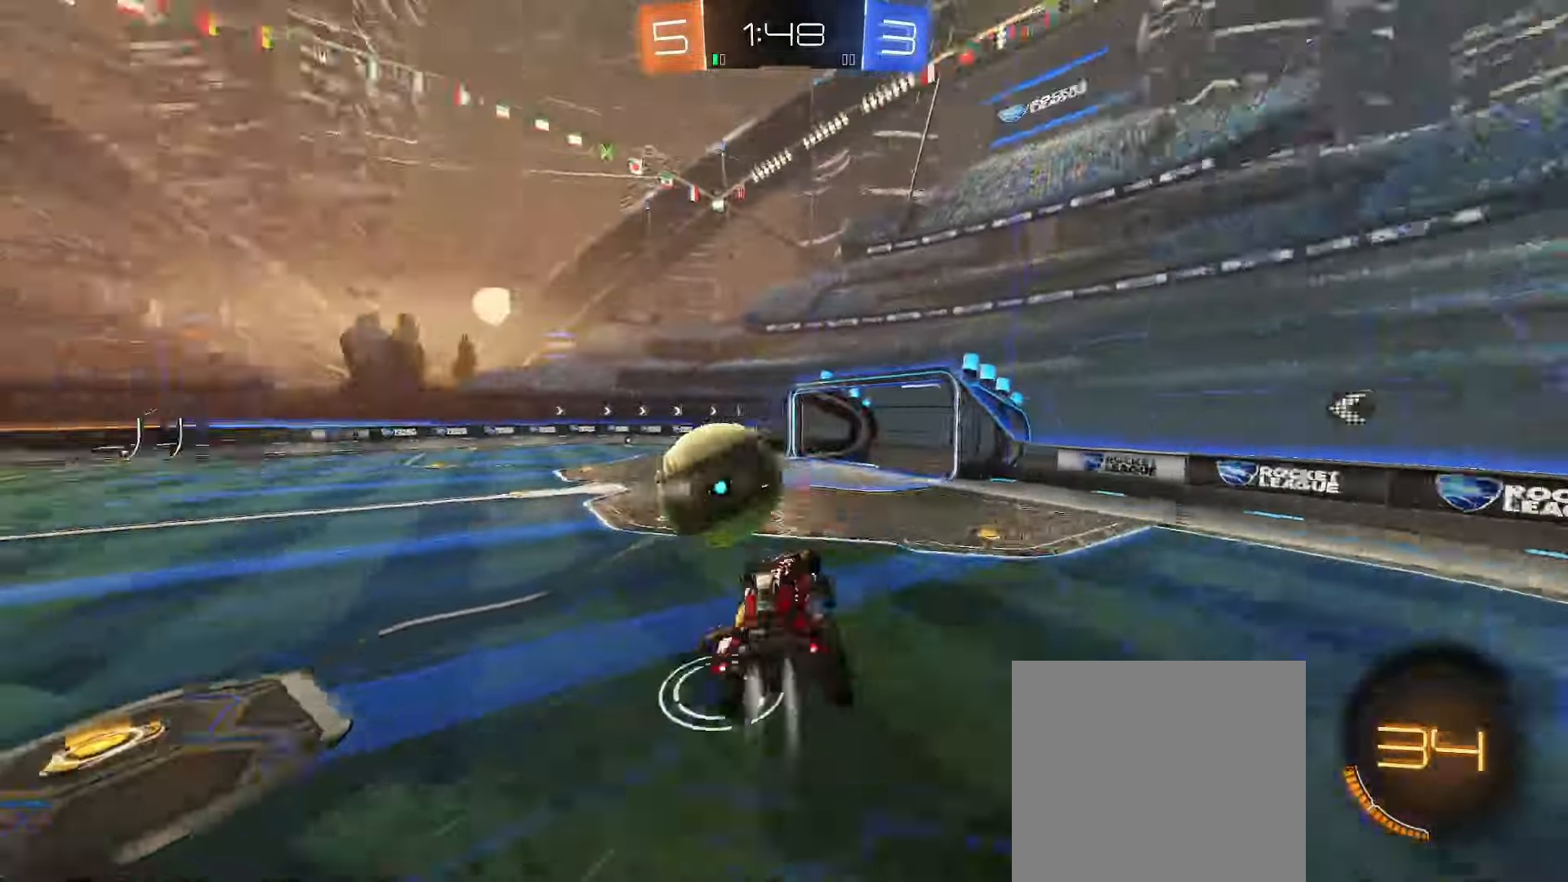
{"buttons": ["L1", "L2"], "left_stick": "down-right", "right_stick": "center", "events": [[50, "L3", "up"], [150, "B", "up"], [233, "Y", "down"], [283, "left_stick", "down-right"], [383, "Y", "up"]]}
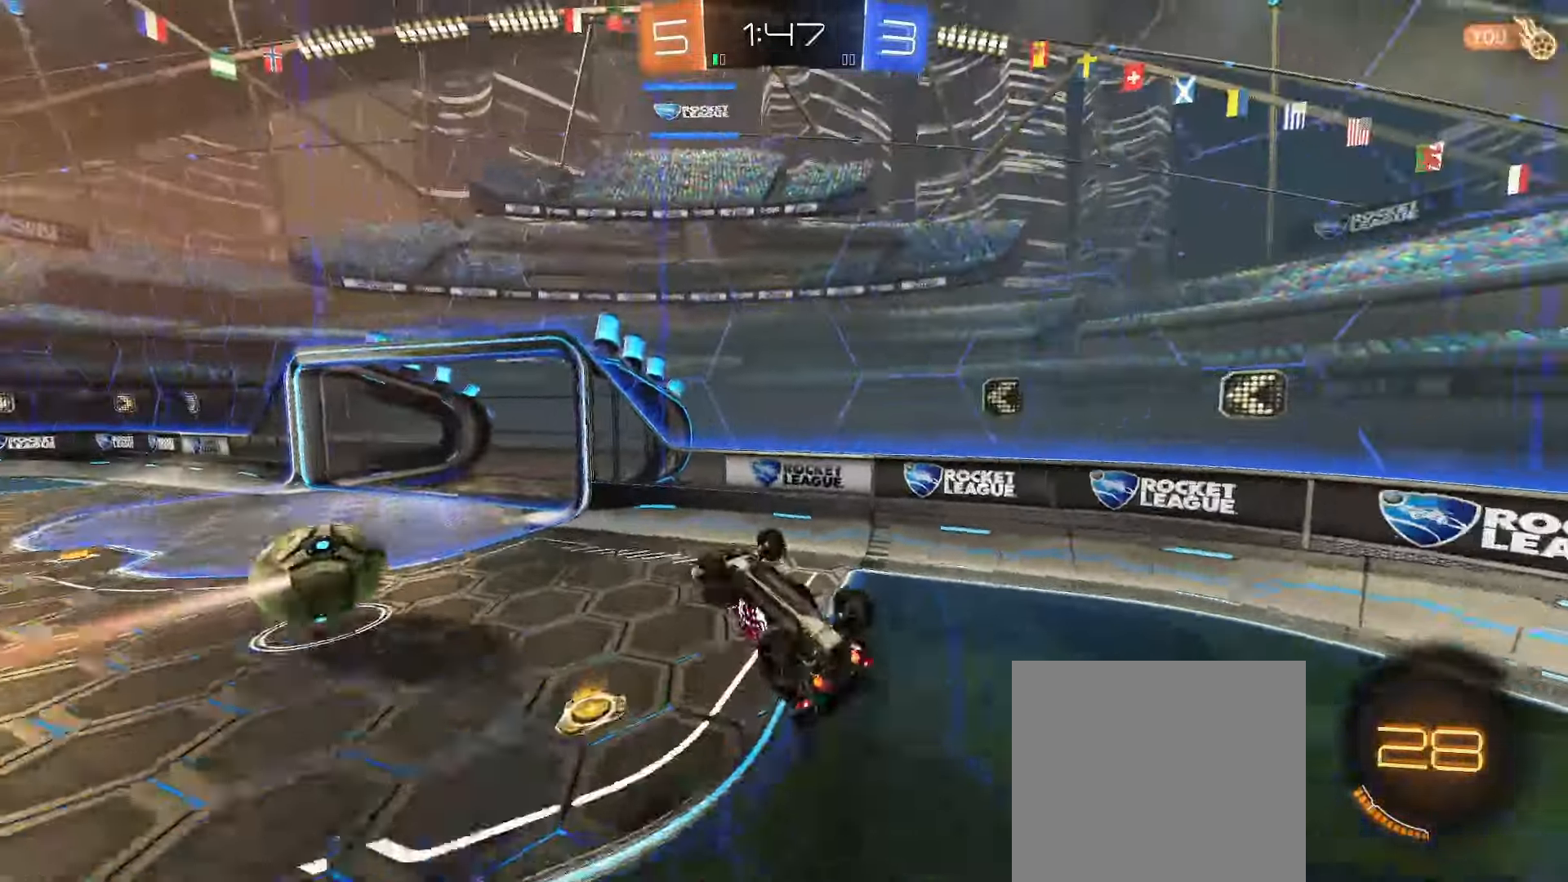
{"buttons": ["L1", "L2"], "left_stick": "up-left", "right_stick": "center", "events": [[17, "left_stick", "center"], [67, "left_stick", "up"], [150, "Y", "down"], [300, "Y", "up"], [400, "left_stick", "up-left"]]}